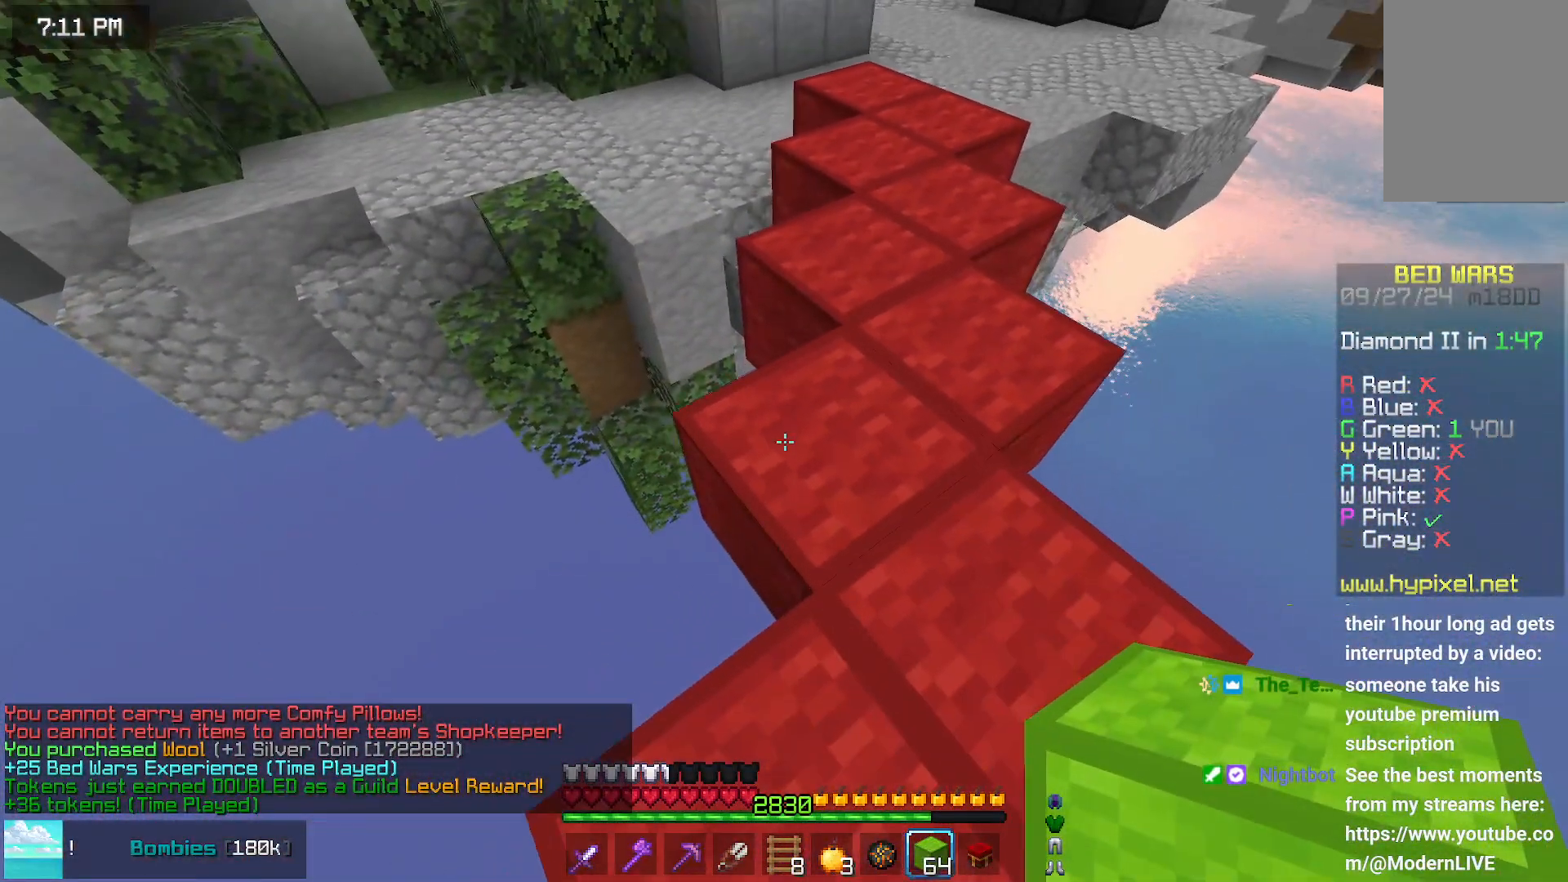
Gameplay with keyboard and mouse; each line is a JSON object with the keys and mouse buttons held at the frame after it. "events" lists presses ("down") and releases ("up") of "down", "left", "right", "space", "up", "mouse_left" and "mouse_right" between this image and that frame as [ms after this image, input, new state], when the widget could be followed in between. "mouse_left", "mouse_right" = the "left", "right" buttons of the "mouse" list. No other keys are recorded. Fast repeated clicks can show as one long hold. Mouse movement is not recorded.
{"keys": ["down"], "mouse": [], "events": []}
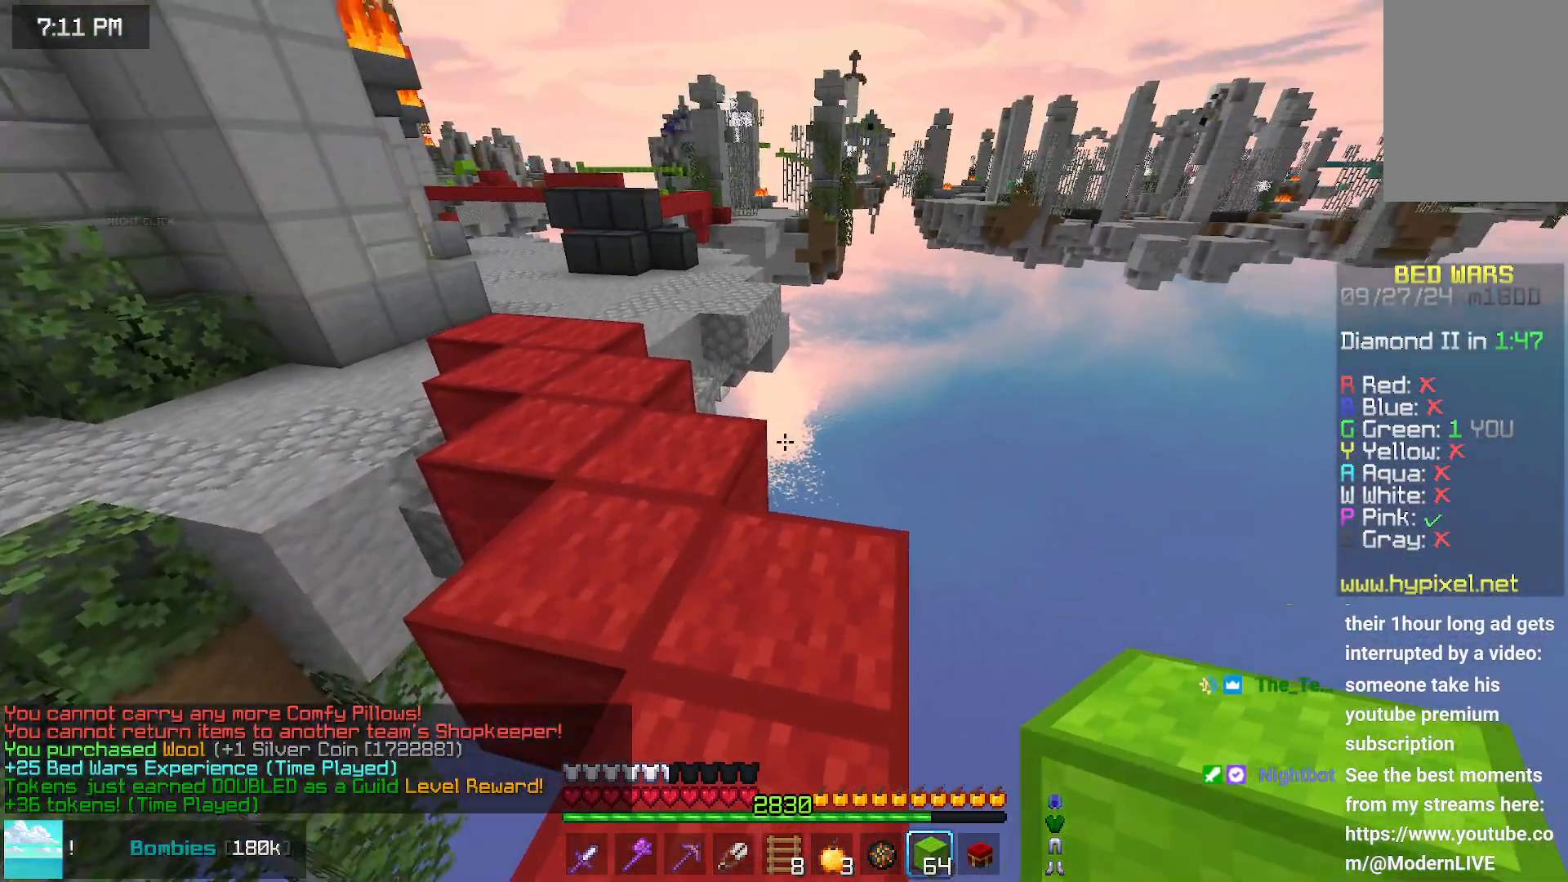
{"keys": ["down"], "mouse": [], "events": []}
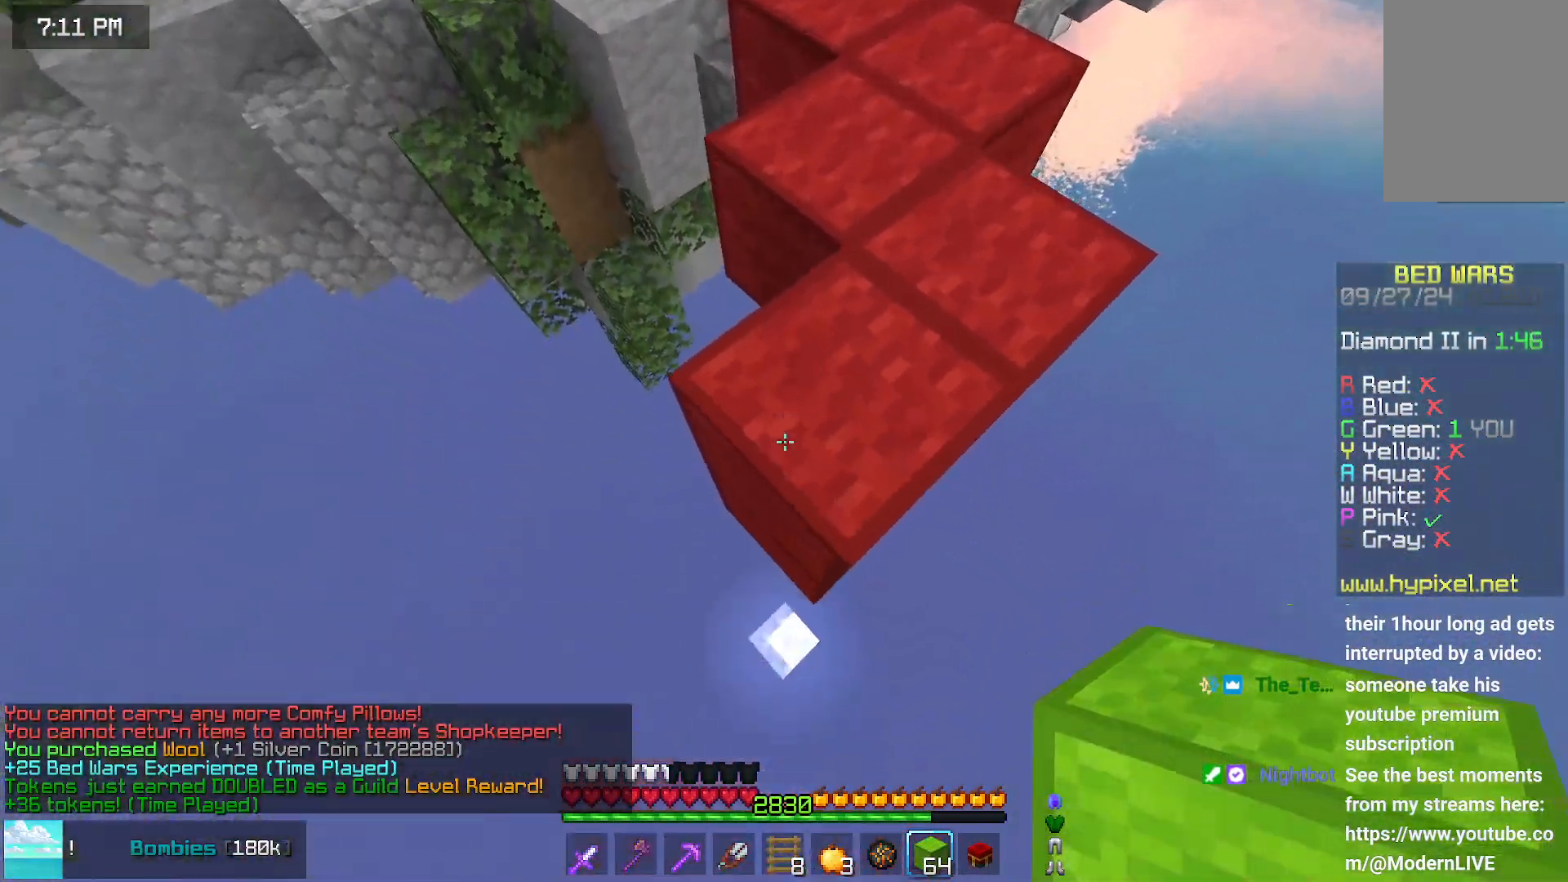
{"keys": ["down"], "mouse": [], "events": []}
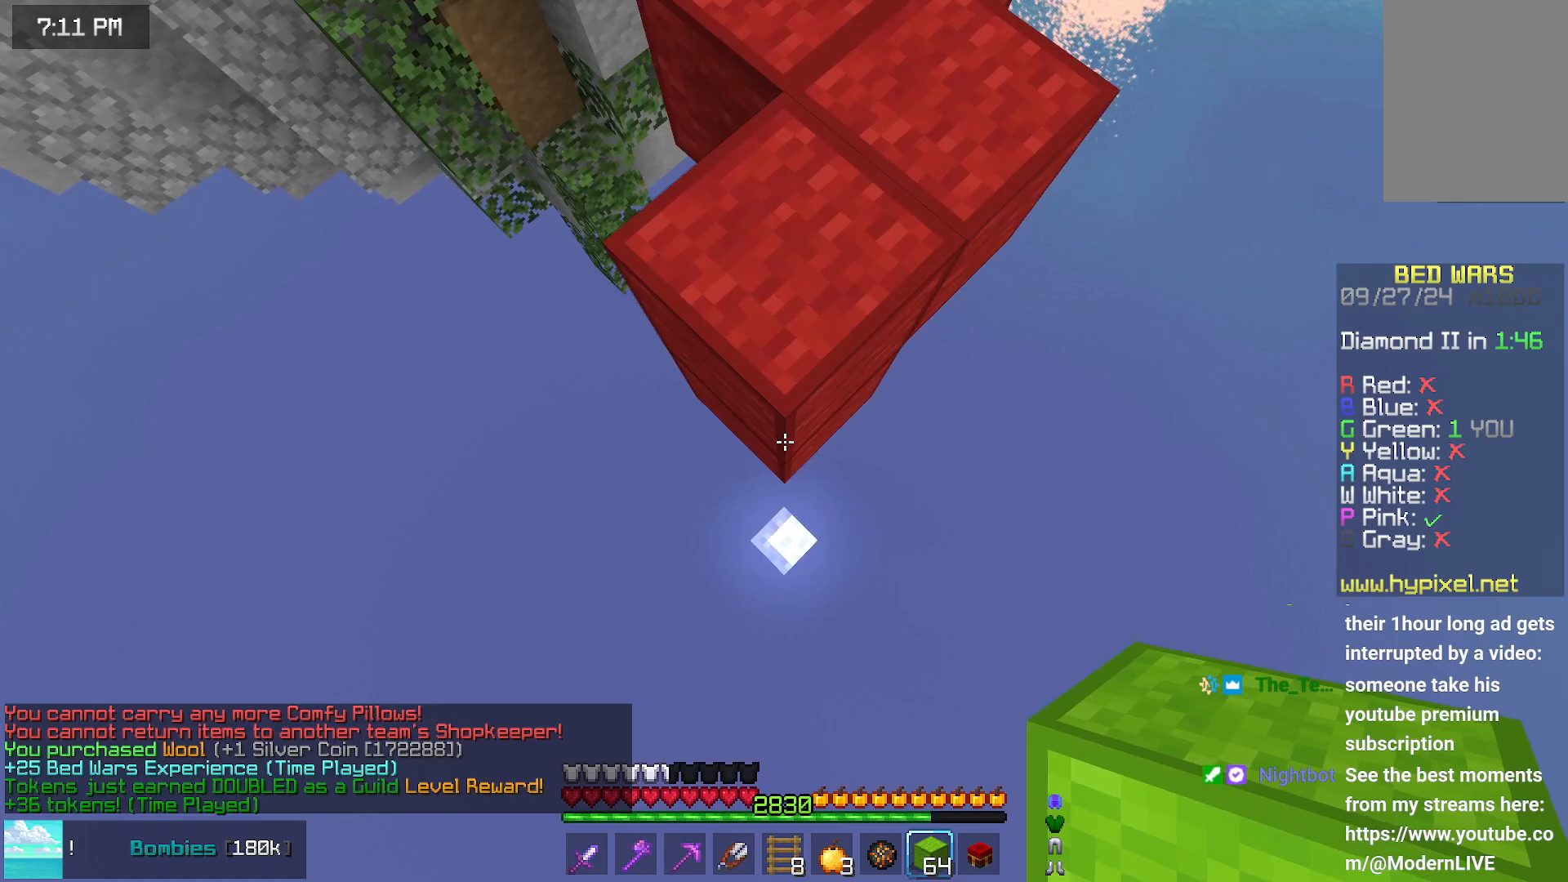
{"keys": ["down"], "mouse": [], "events": [[17, "mouse_right", "down"], [117, "mouse_right", "up"], [167, "mouse_right", "down"], [417, "mouse_right", "up"]]}
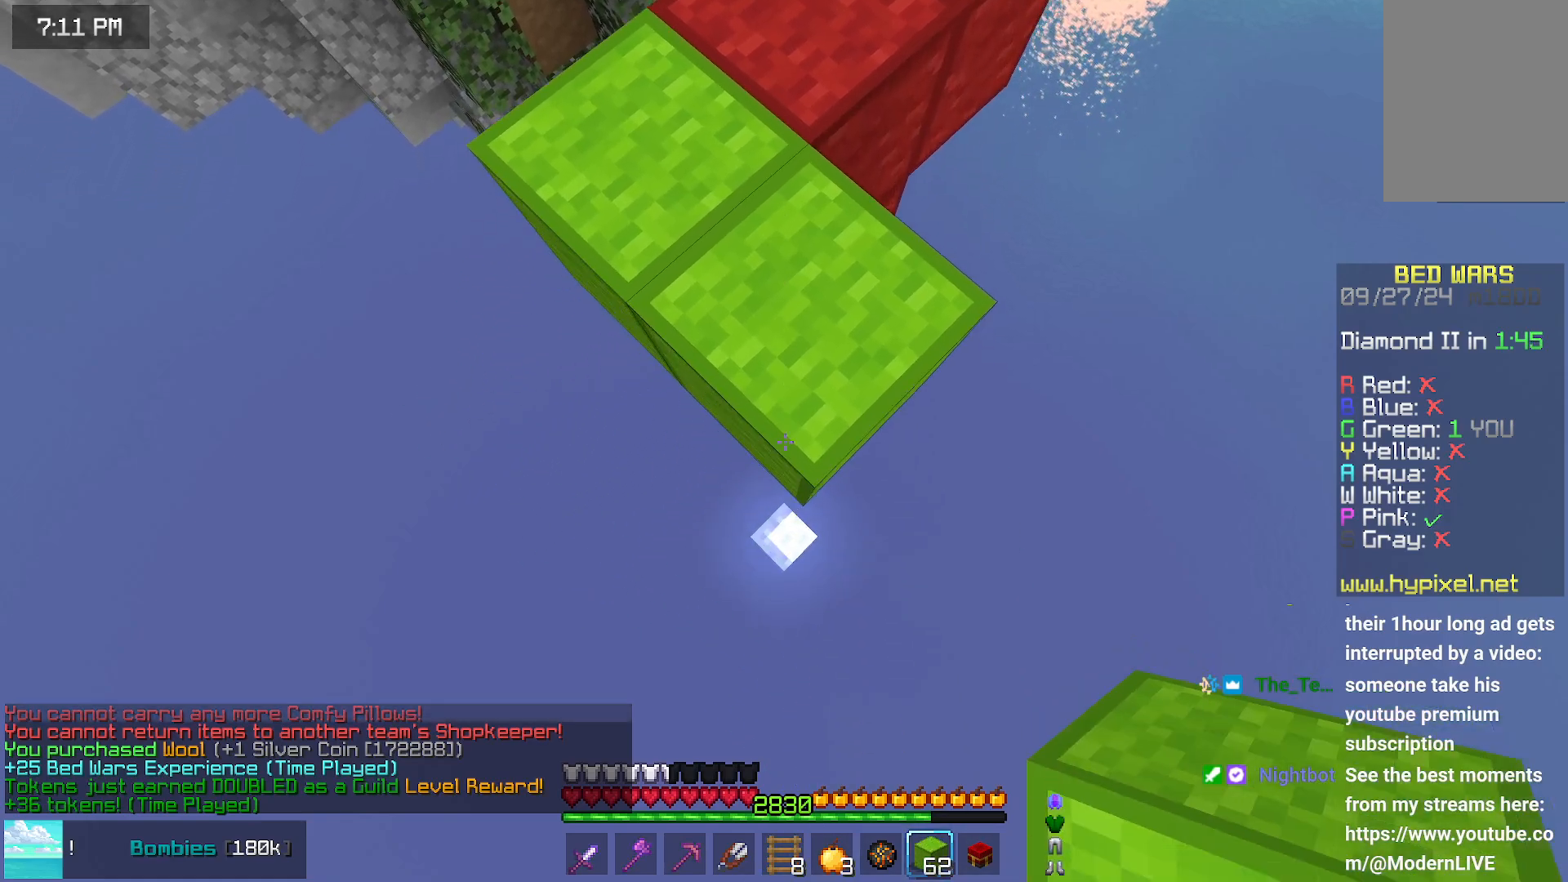
{"keys": ["down"], "mouse": ["right"], "events": [[83, "mouse_right", "down"], [233, "mouse_right", "up"], [283, "mouse_right", "down"]]}
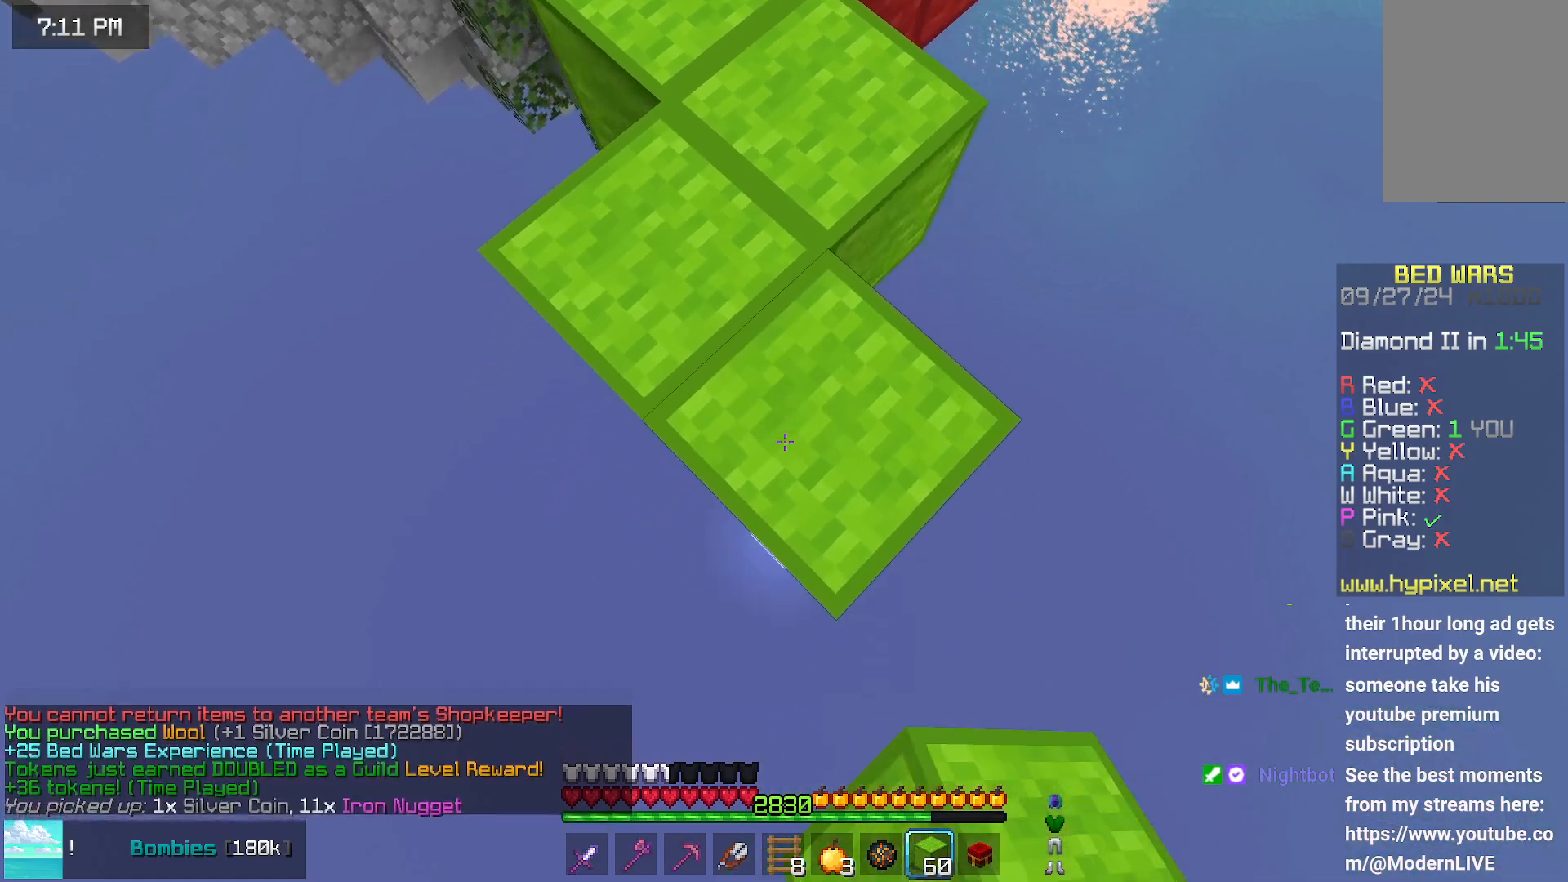
{"keys": ["down"], "mouse": ["right"], "events": [[33, "mouse_right", "up"], [233, "mouse_right", "down"], [350, "mouse_right", "up"], [400, "mouse_right", "down"]]}
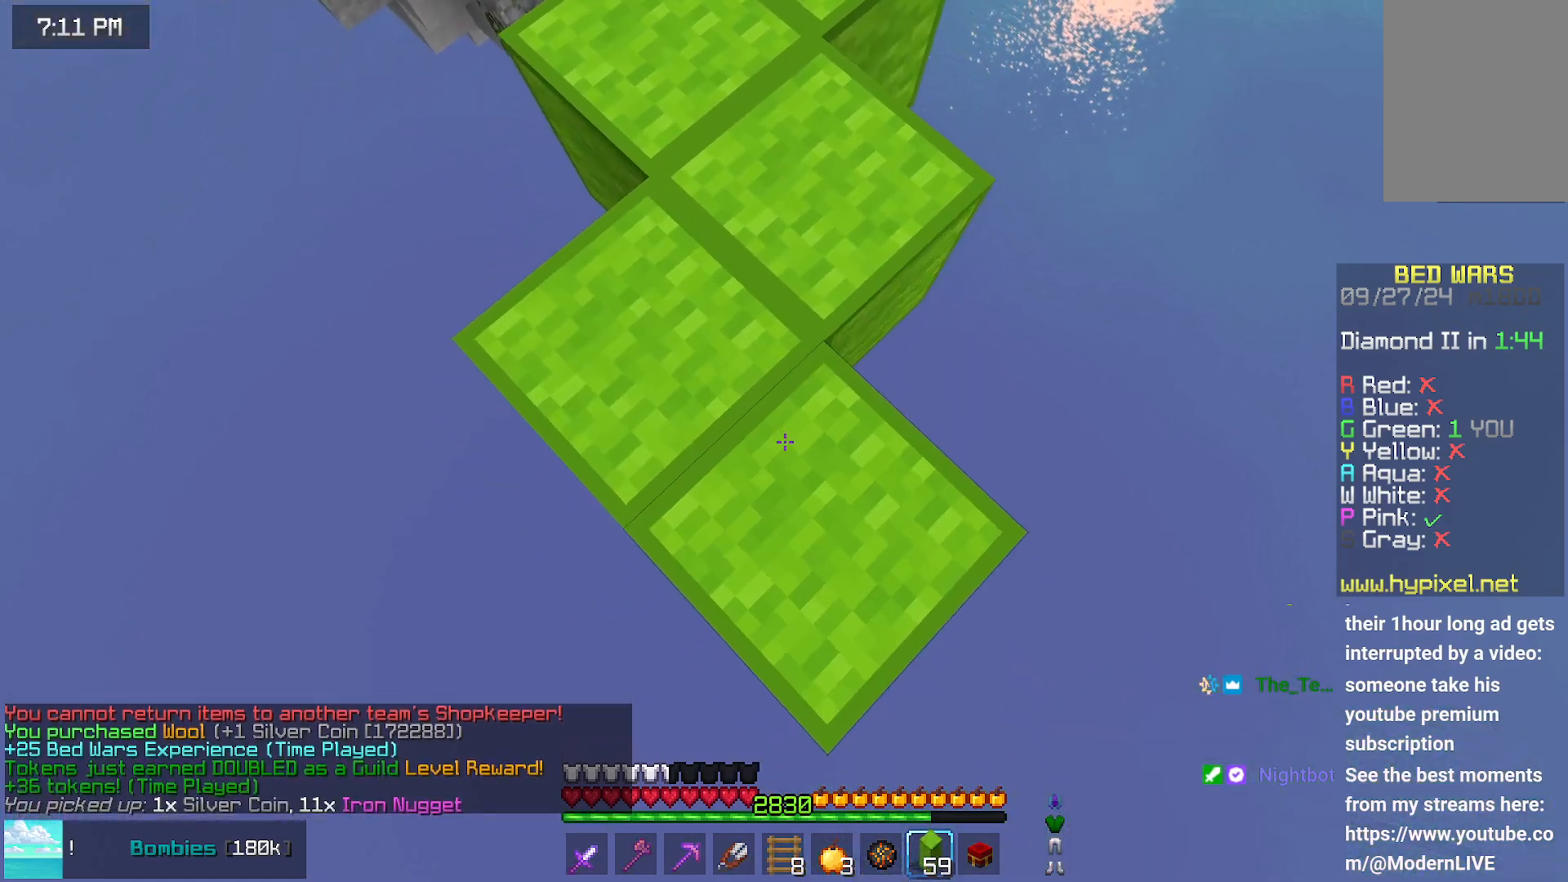
{"keys": ["down"], "mouse": ["right"], "events": [[150, "mouse_right", "up"], [350, "mouse_right", "down"], [450, "mouse_right", "up"], [500, "mouse_right", "down"]]}
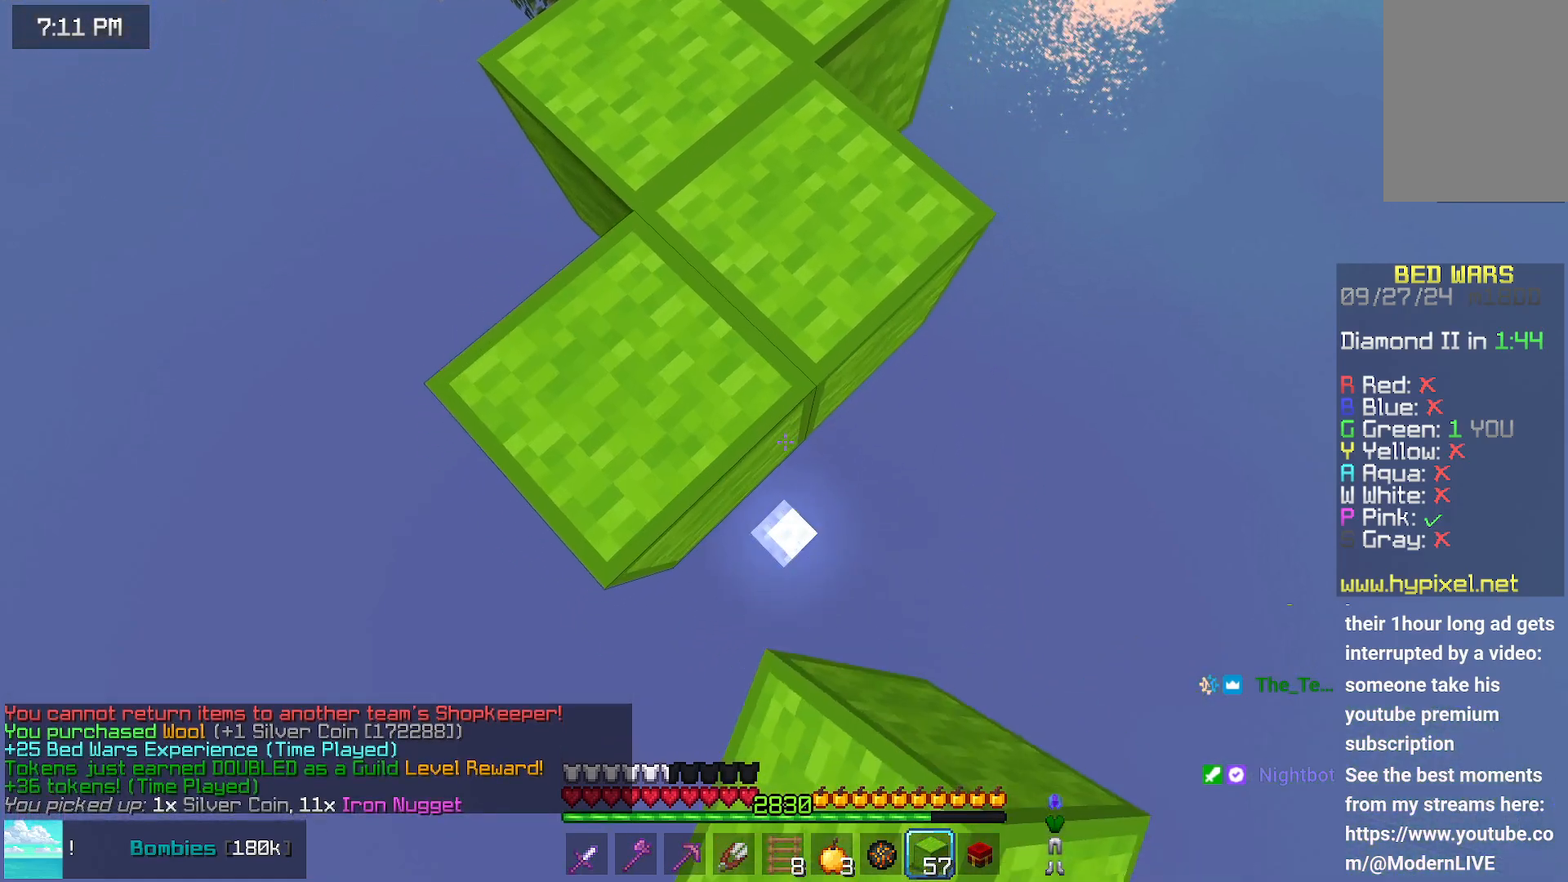
{"keys": ["down"], "mouse": ["right"], "events": [[267, "mouse_right", "up"], [467, "mouse_right", "down"]]}
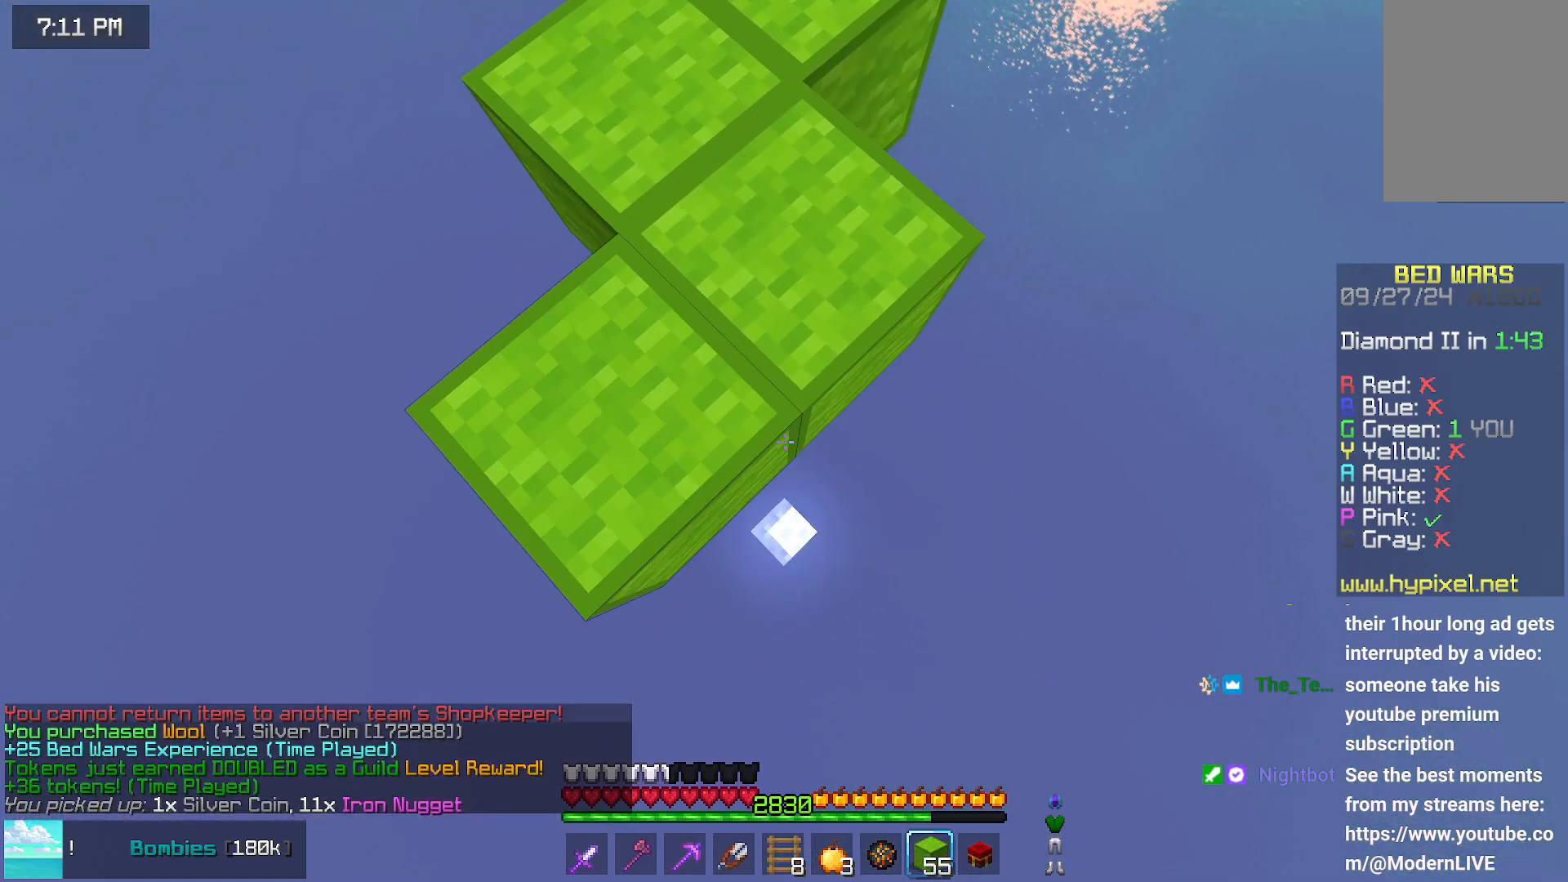
{"keys": ["down"], "mouse": [], "events": [[67, "mouse_right", "up"], [117, "mouse_right", "down"], [367, "mouse_right", "up"]]}
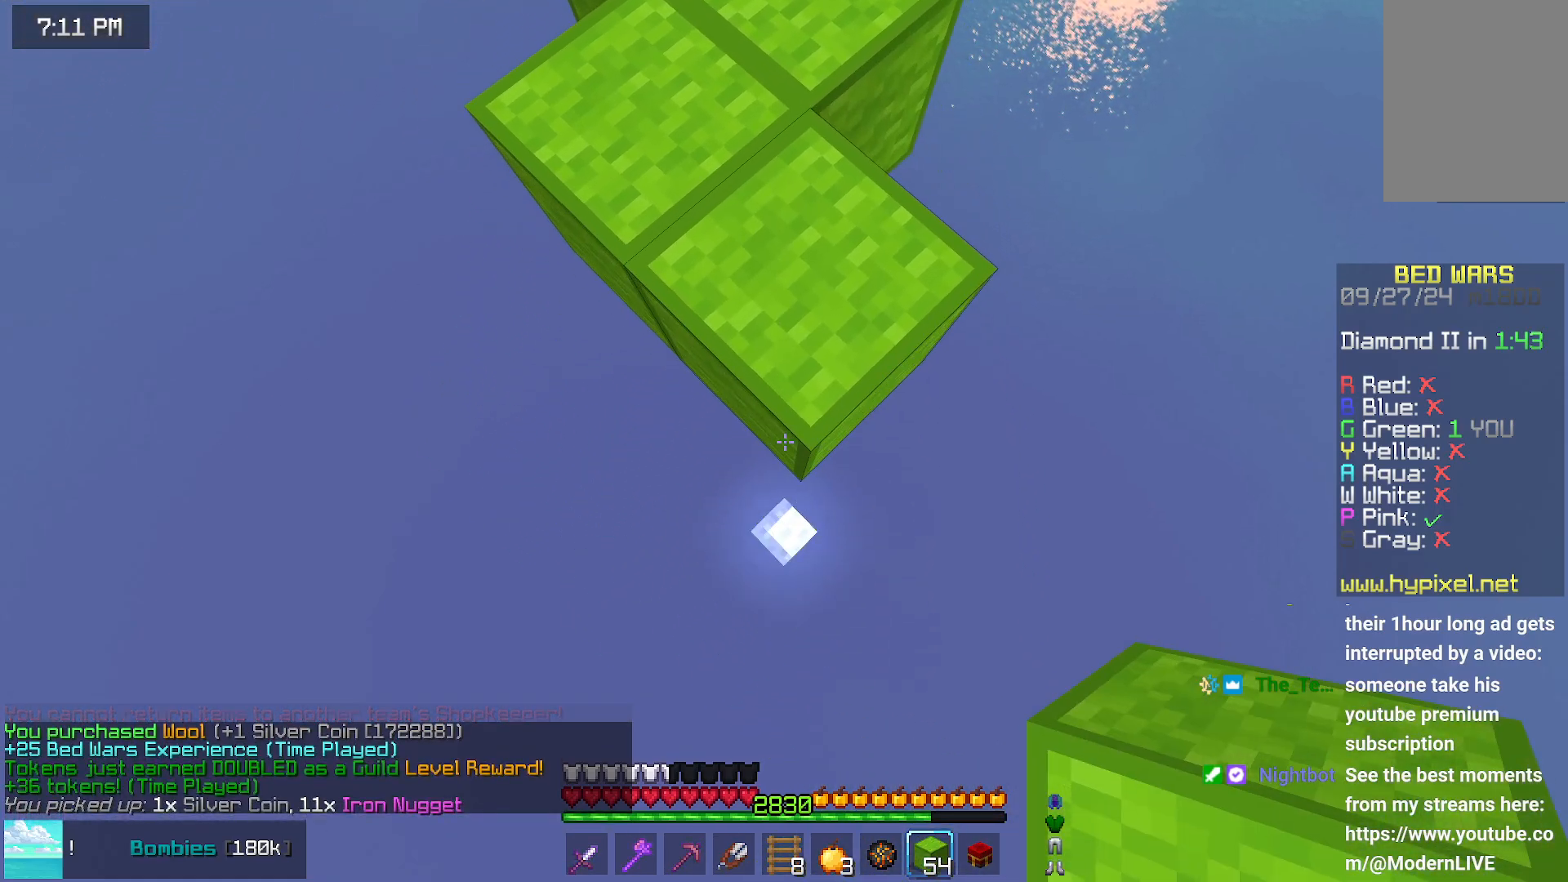
{"keys": ["down"], "mouse": [], "events": [[33, "mouse_right", "down"], [133, "mouse_right", "up"], [183, "mouse_right", "down"], [483, "mouse_right", "up"]]}
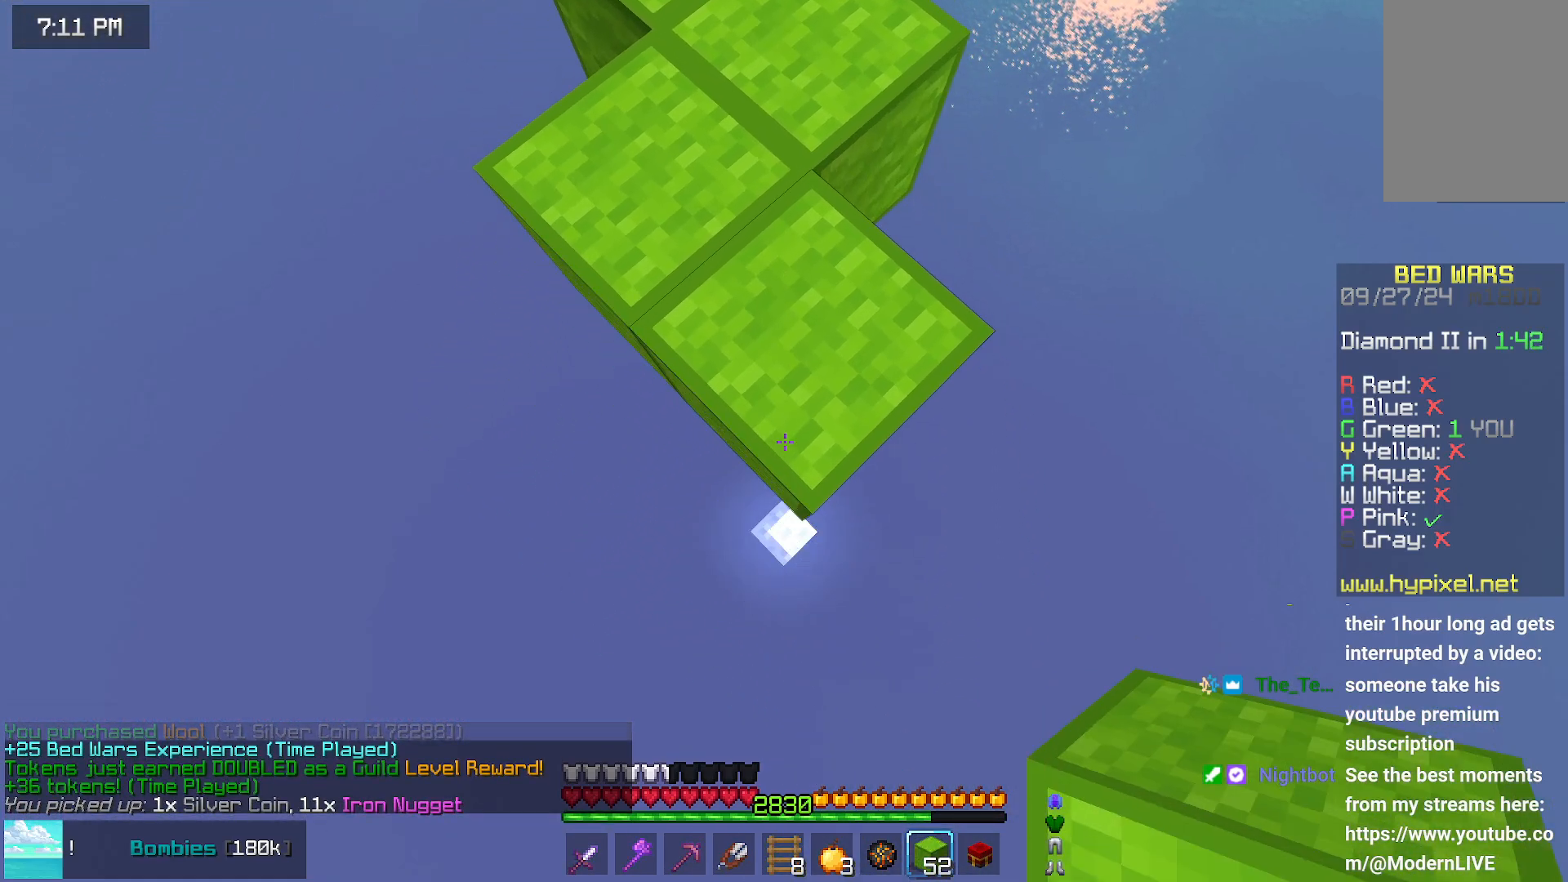
{"keys": ["down"], "mouse": ["right"], "events": [[133, "mouse_right", "down"], [233, "mouse_right", "up"], [300, "mouse_right", "down"]]}
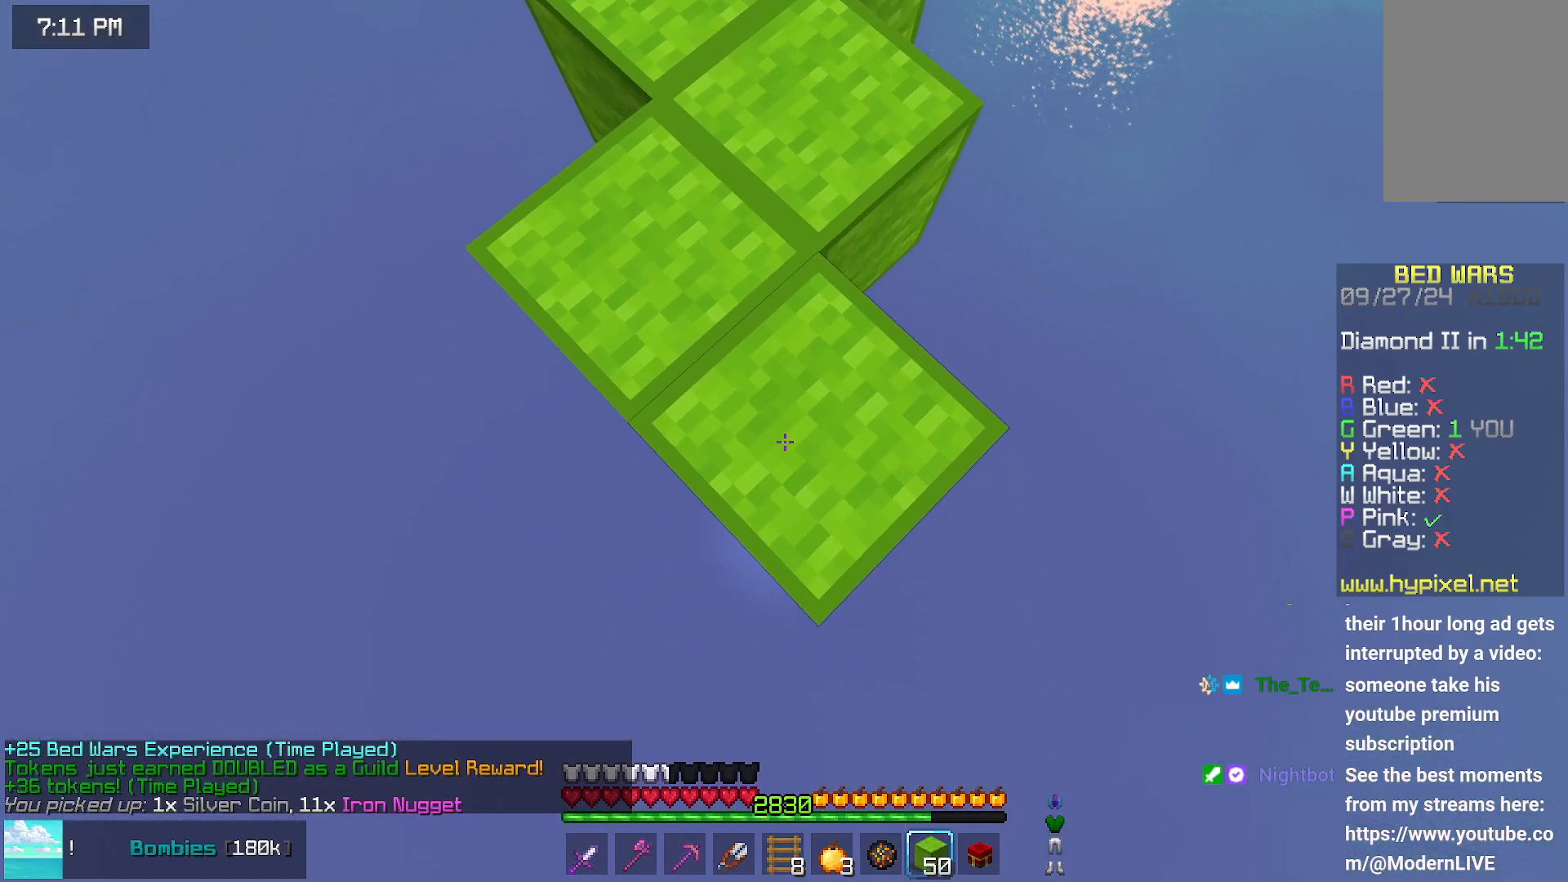
{"keys": ["down"], "mouse": ["right"], "events": [[50, "mouse_right", "up"], [250, "mouse_right", "down"], [350, "mouse_right", "up"], [400, "mouse_right", "down"]]}
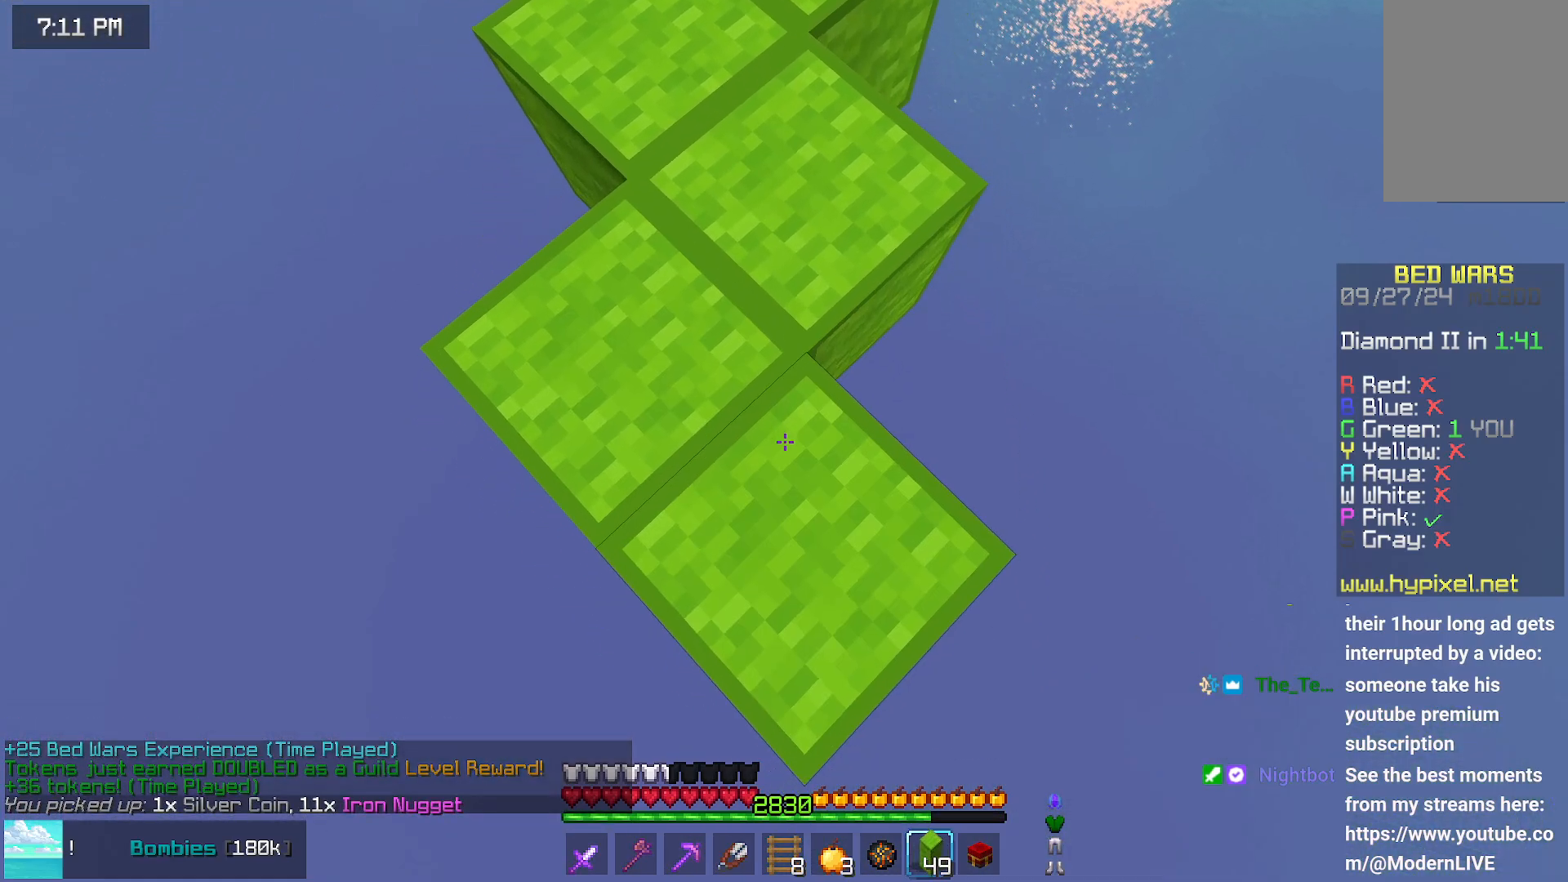
{"keys": ["down"], "mouse": [], "events": [[217, "mouse_right", "up"], [367, "mouse_right", "down"], [467, "mouse_right", "up"]]}
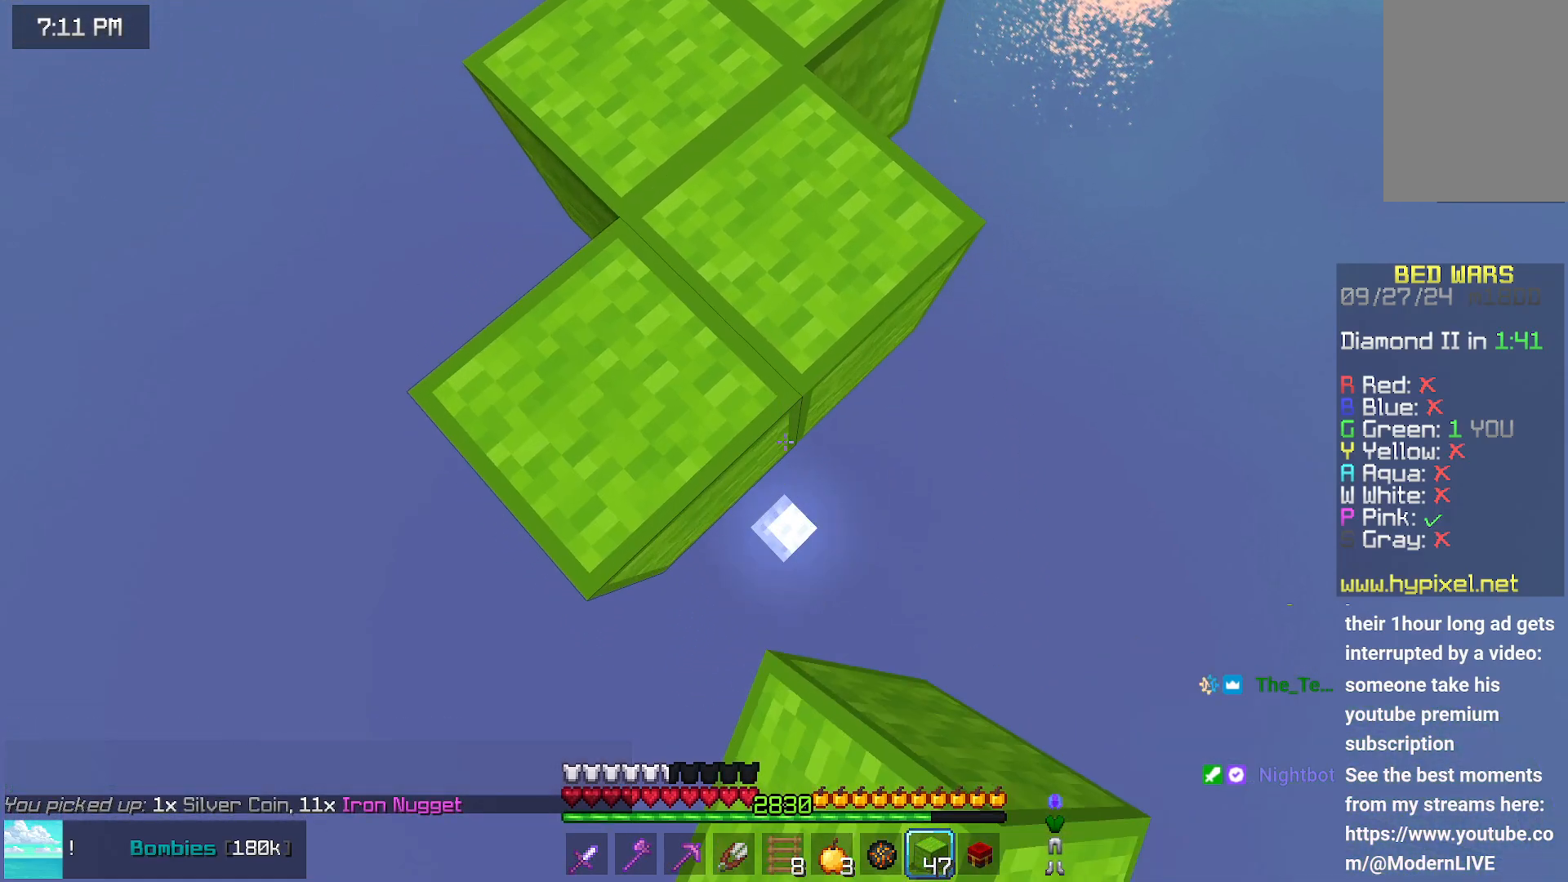
{"keys": ["down"], "mouse": [], "events": [[17, "mouse_right", "down"], [317, "mouse_right", "up"]]}
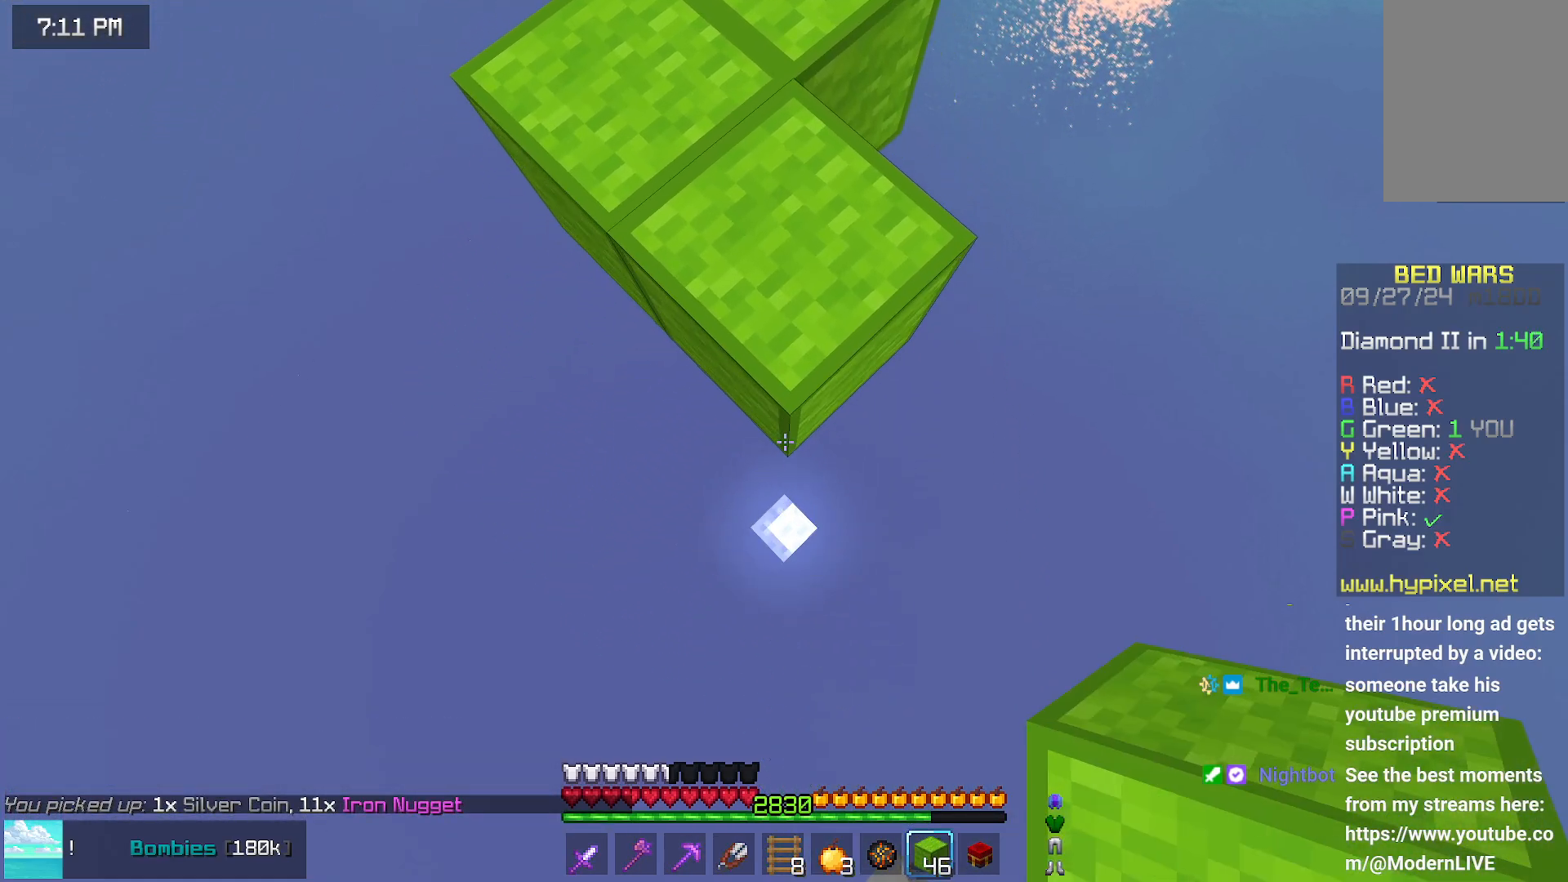
{"keys": ["down"], "mouse": [], "events": [[33, "mouse_right", "down"], [133, "mouse_right", "up"], [183, "mouse_right", "down"], [433, "mouse_right", "up"]]}
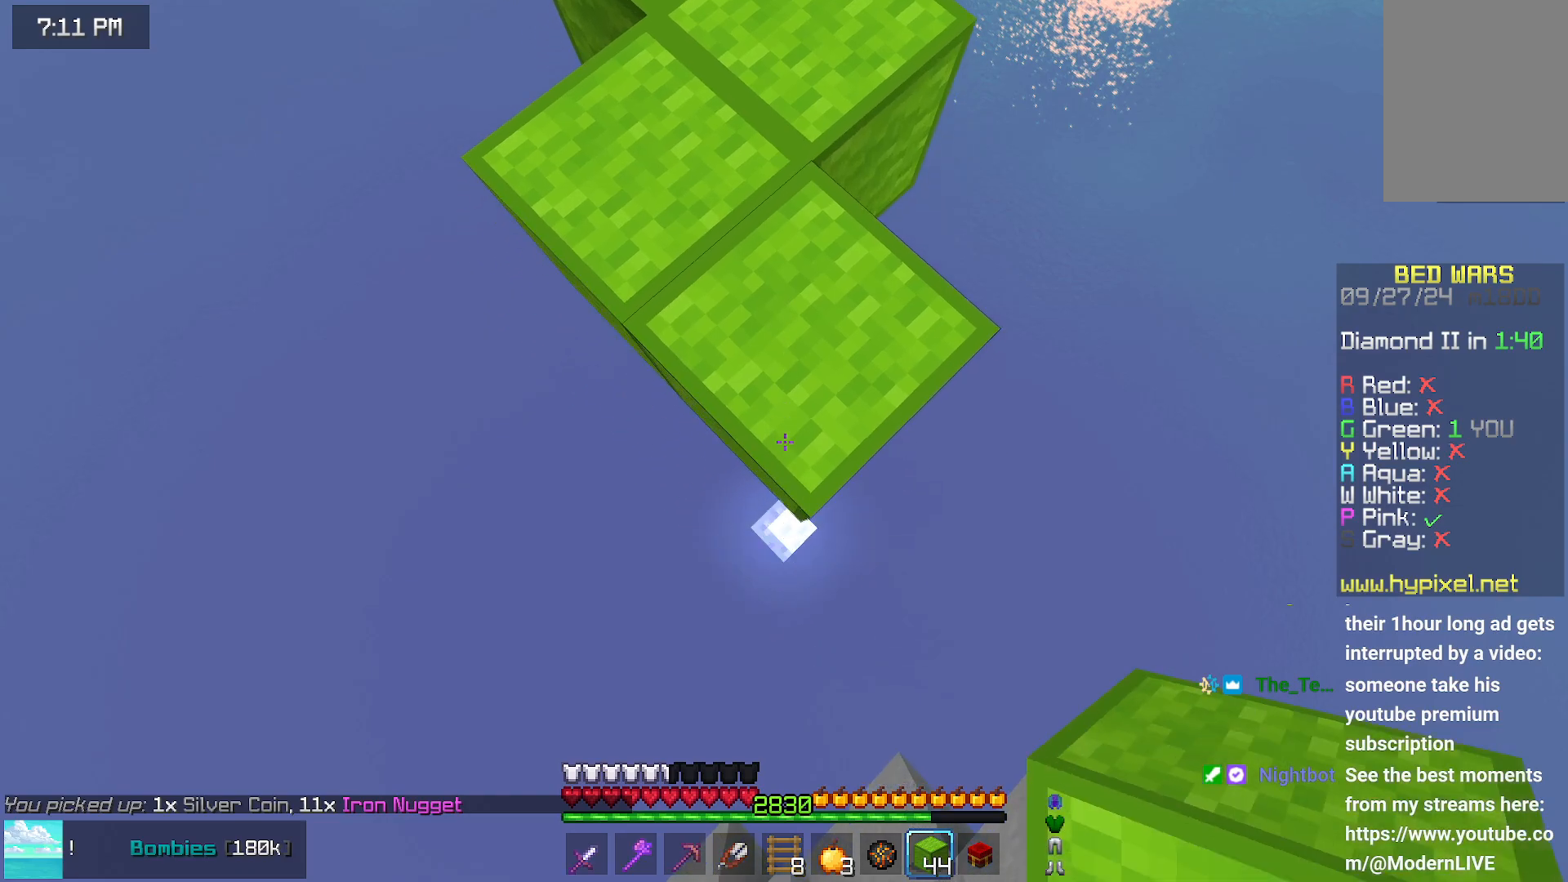
{"keys": ["down"], "mouse": [], "events": [[133, "mouse_right", "down"], [200, "mouse_right", "up"], [250, "mouse_right", "down"], [350, "mouse_right", "up"]]}
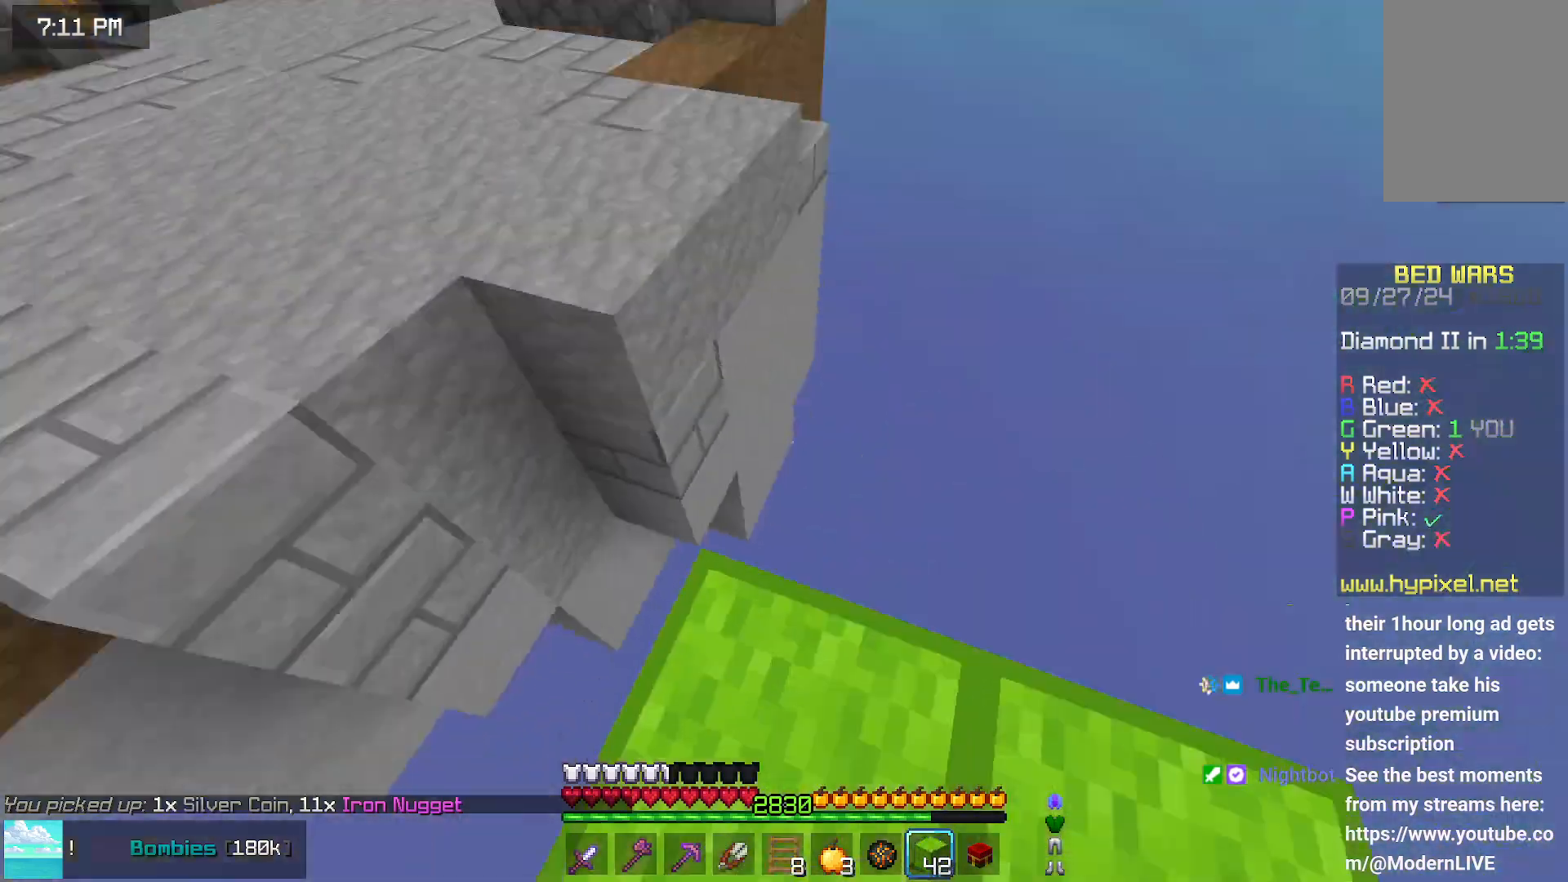
{"keys": ["up"], "mouse": [], "events": [[200, "down", "up"], [300, "up", "down"]]}
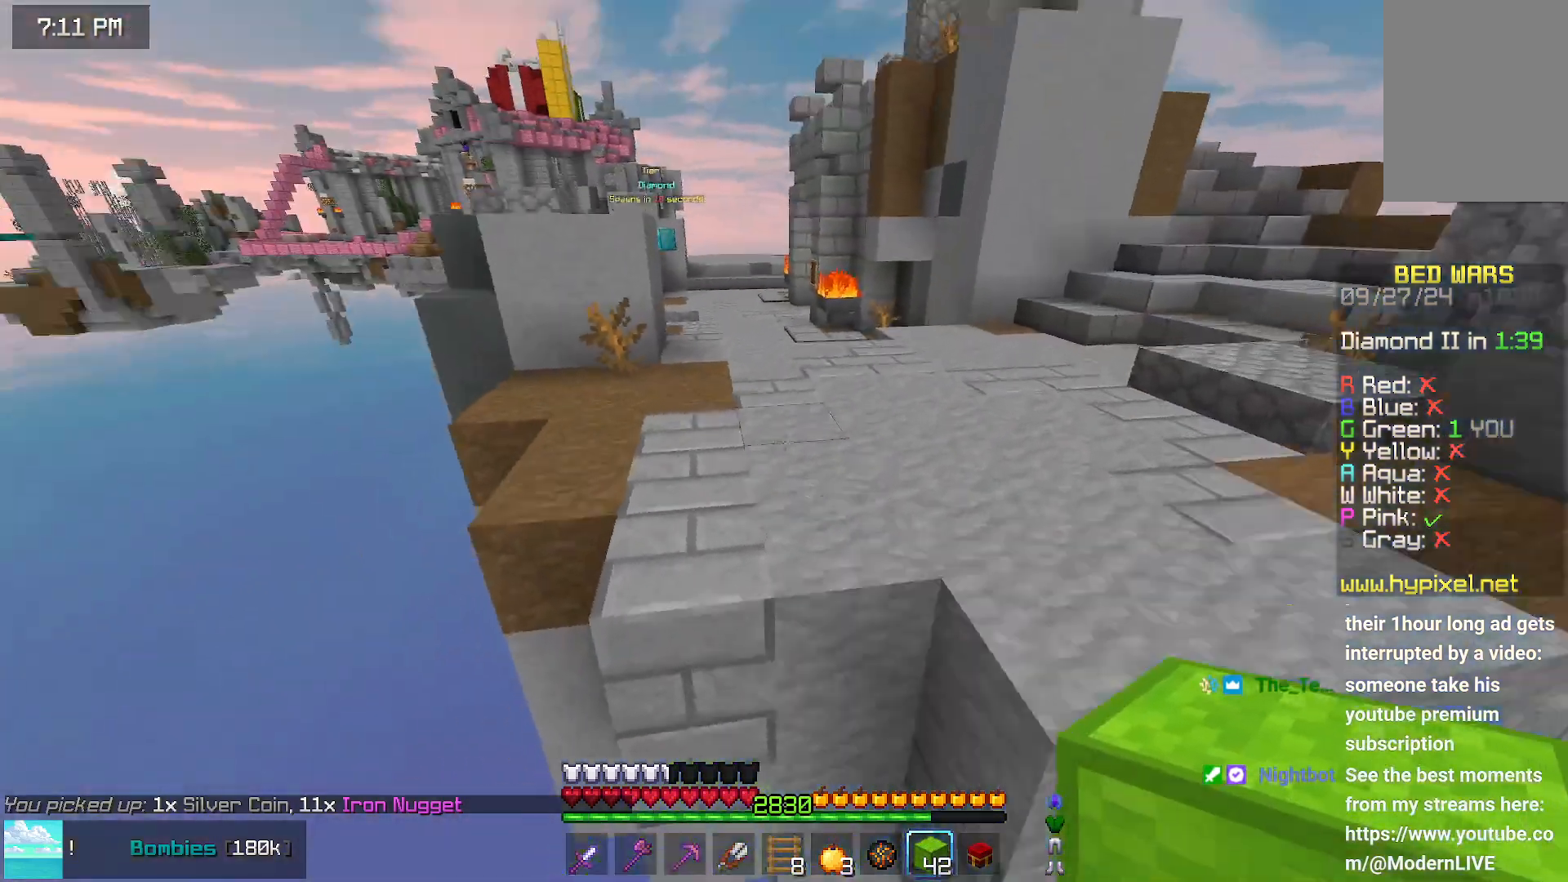
{"keys": ["space", "up"], "mouse": [], "events": [[17, "space", "down"]]}
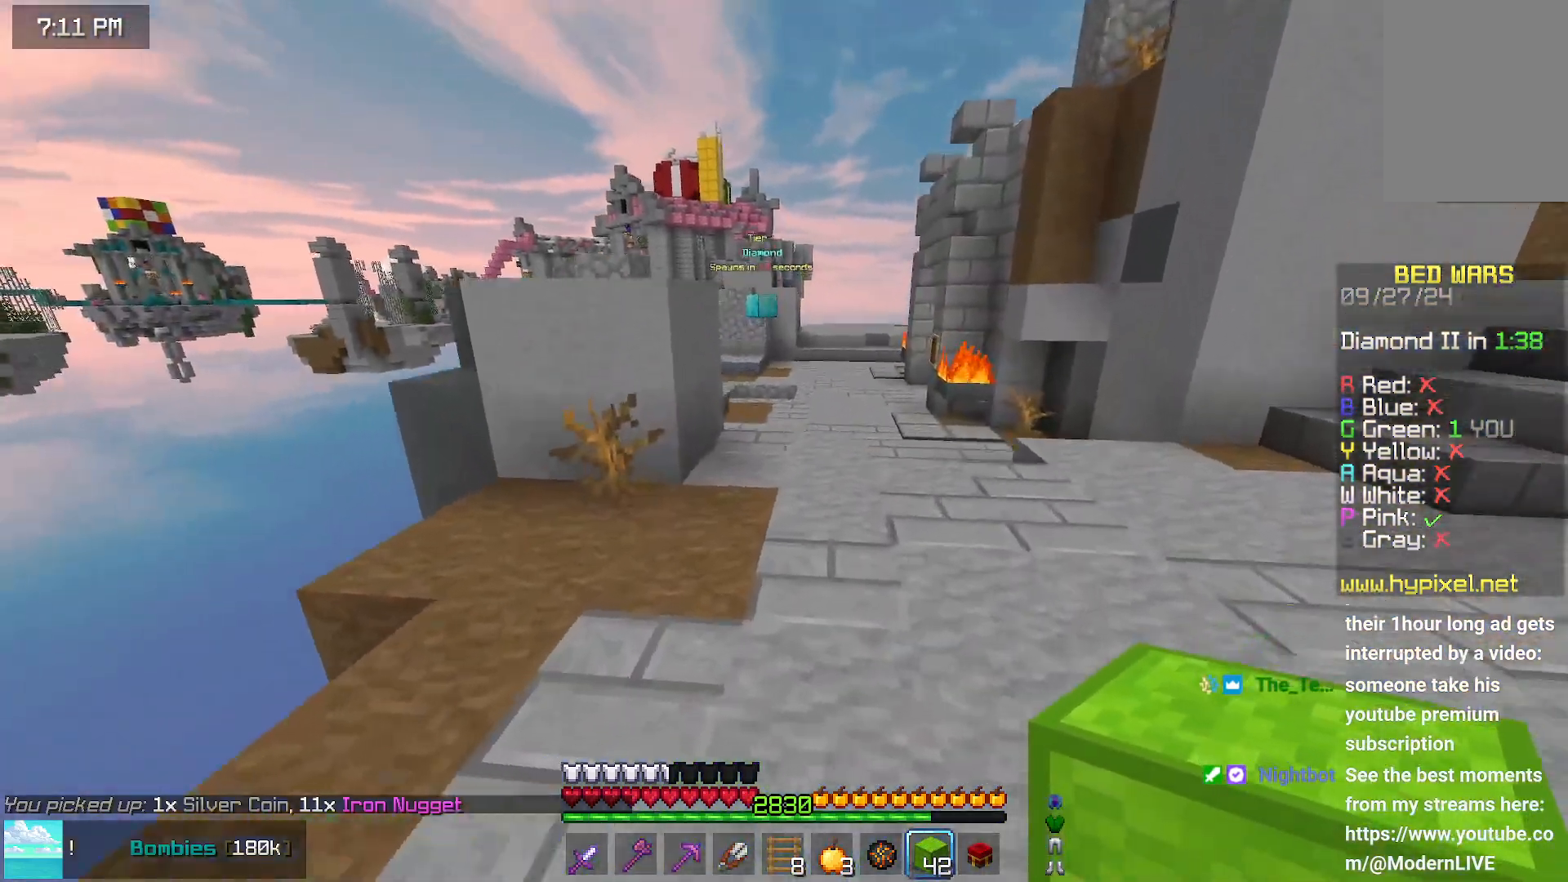
{"keys": ["space", "up"], "mouse": [], "events": []}
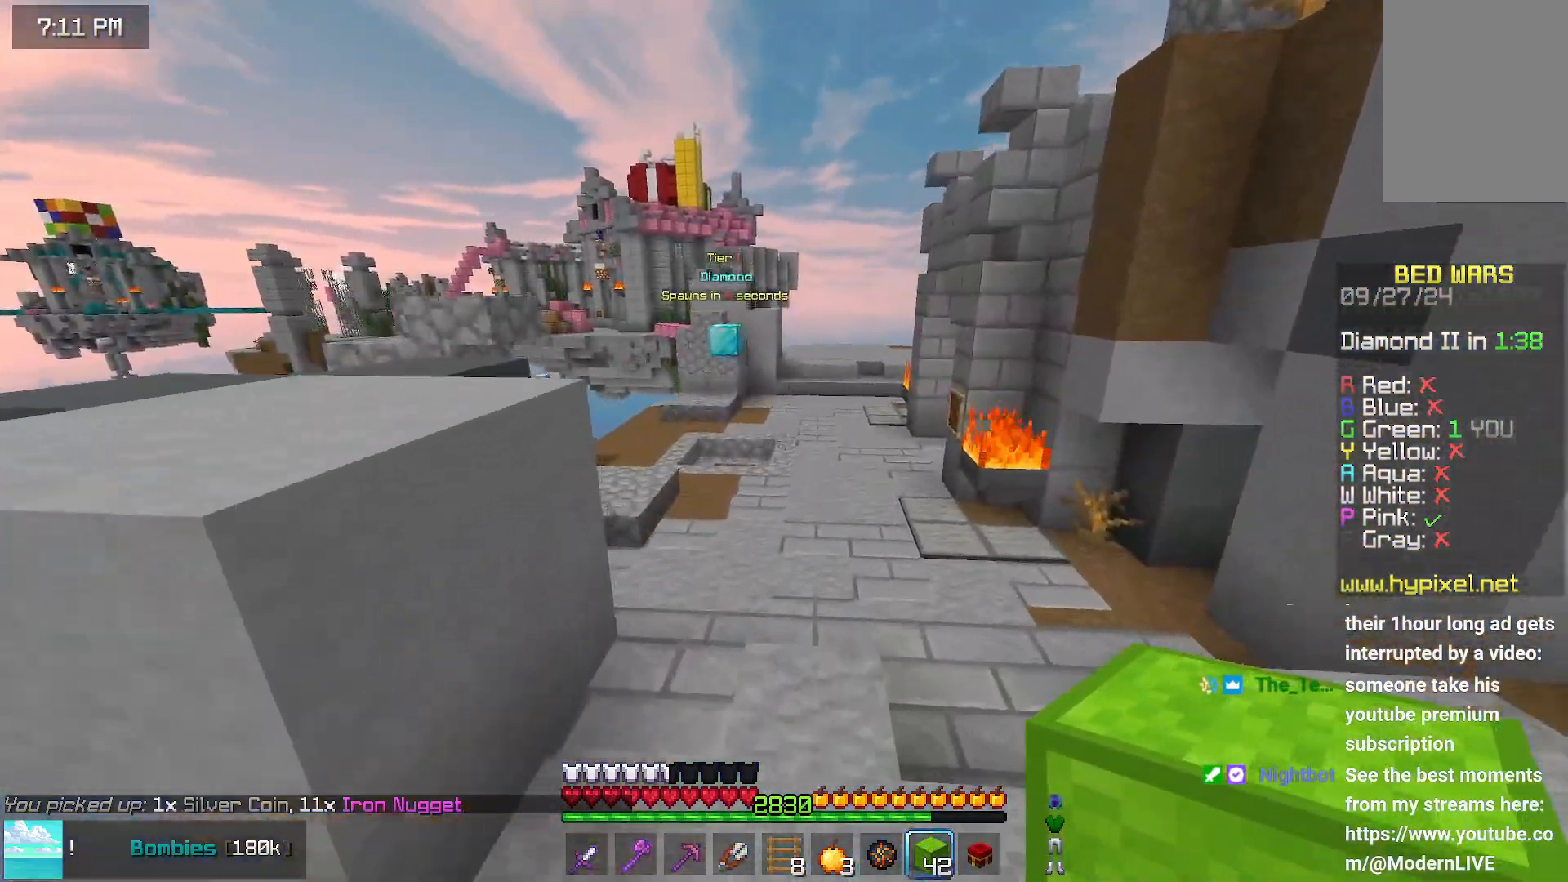
{"keys": ["left", "space", "up"], "mouse": [], "events": [[400, "left", "down"]]}
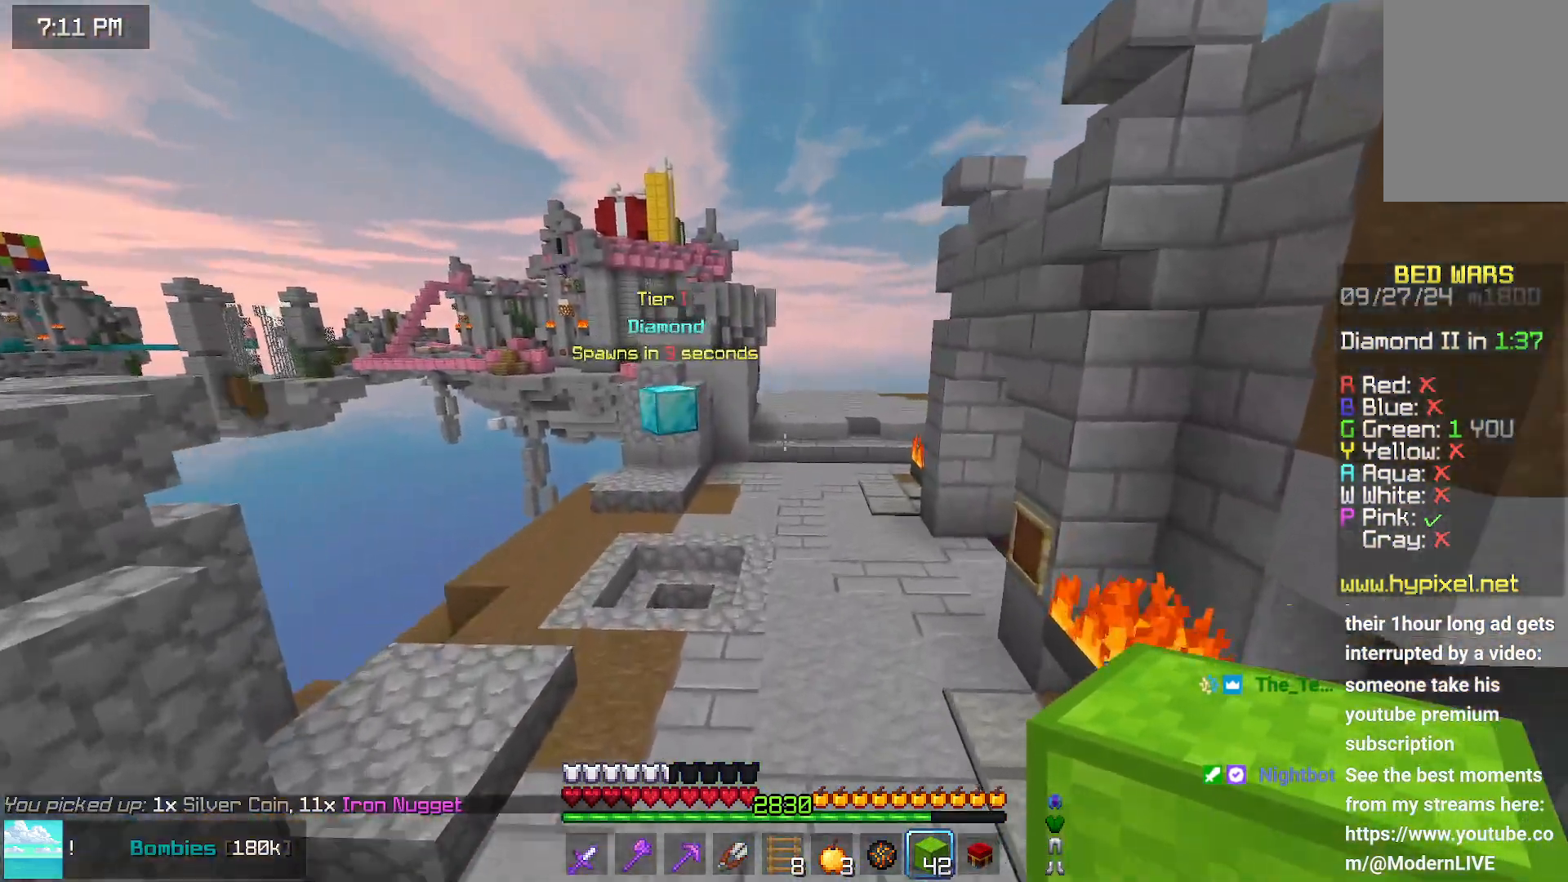
{"keys": ["space", "up"], "mouse": [], "events": [[367, "left", "up"]]}
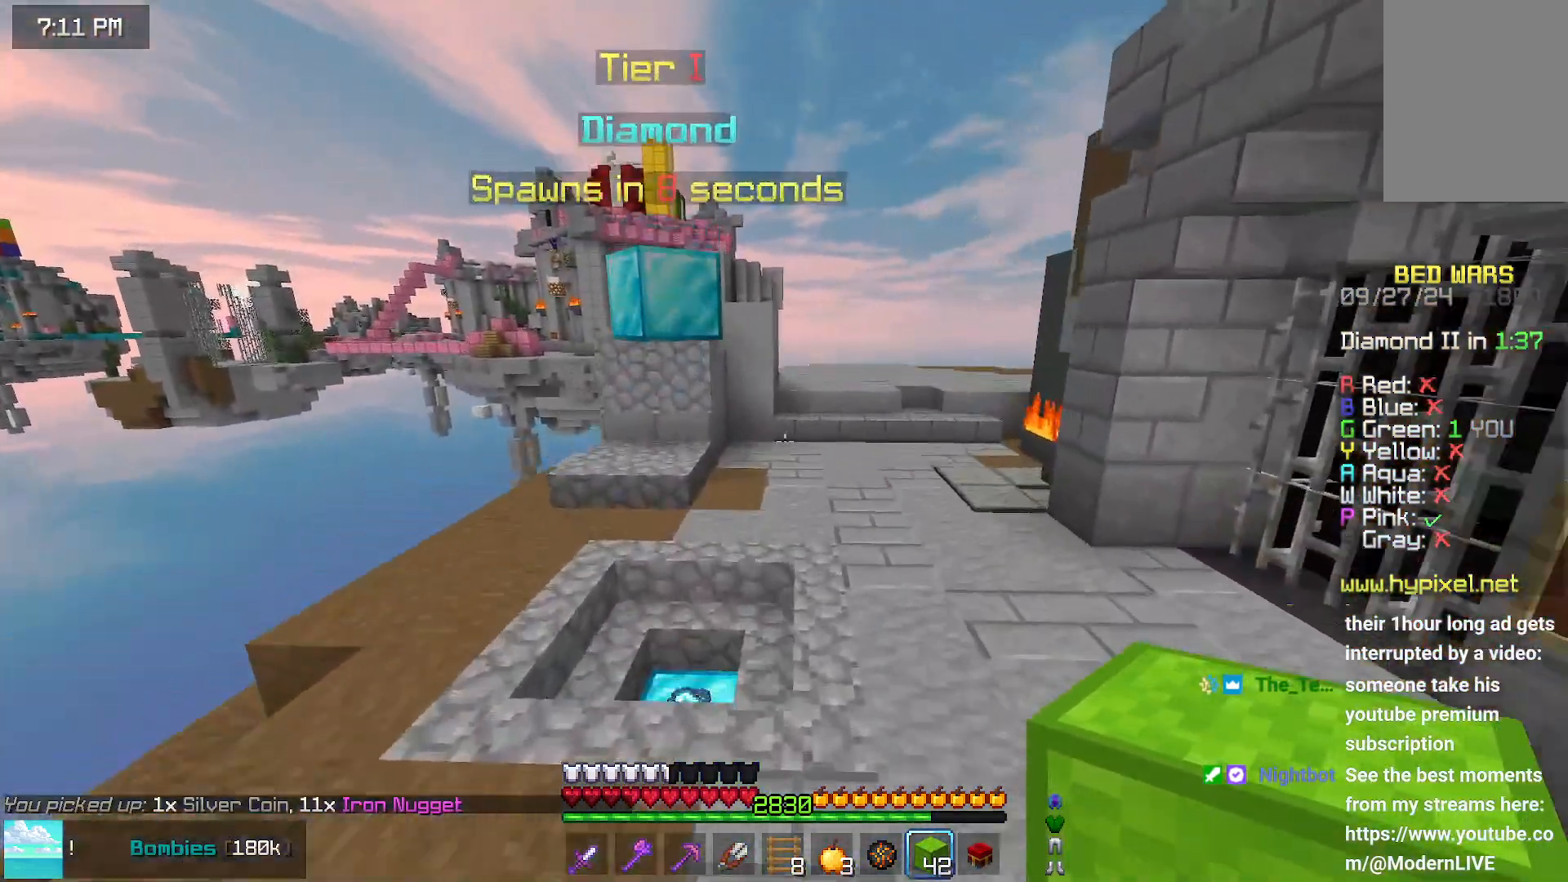
{"keys": ["up"], "mouse": [], "events": [[167, "left", "down"], [217, "space", "up"], [333, "left", "up"]]}
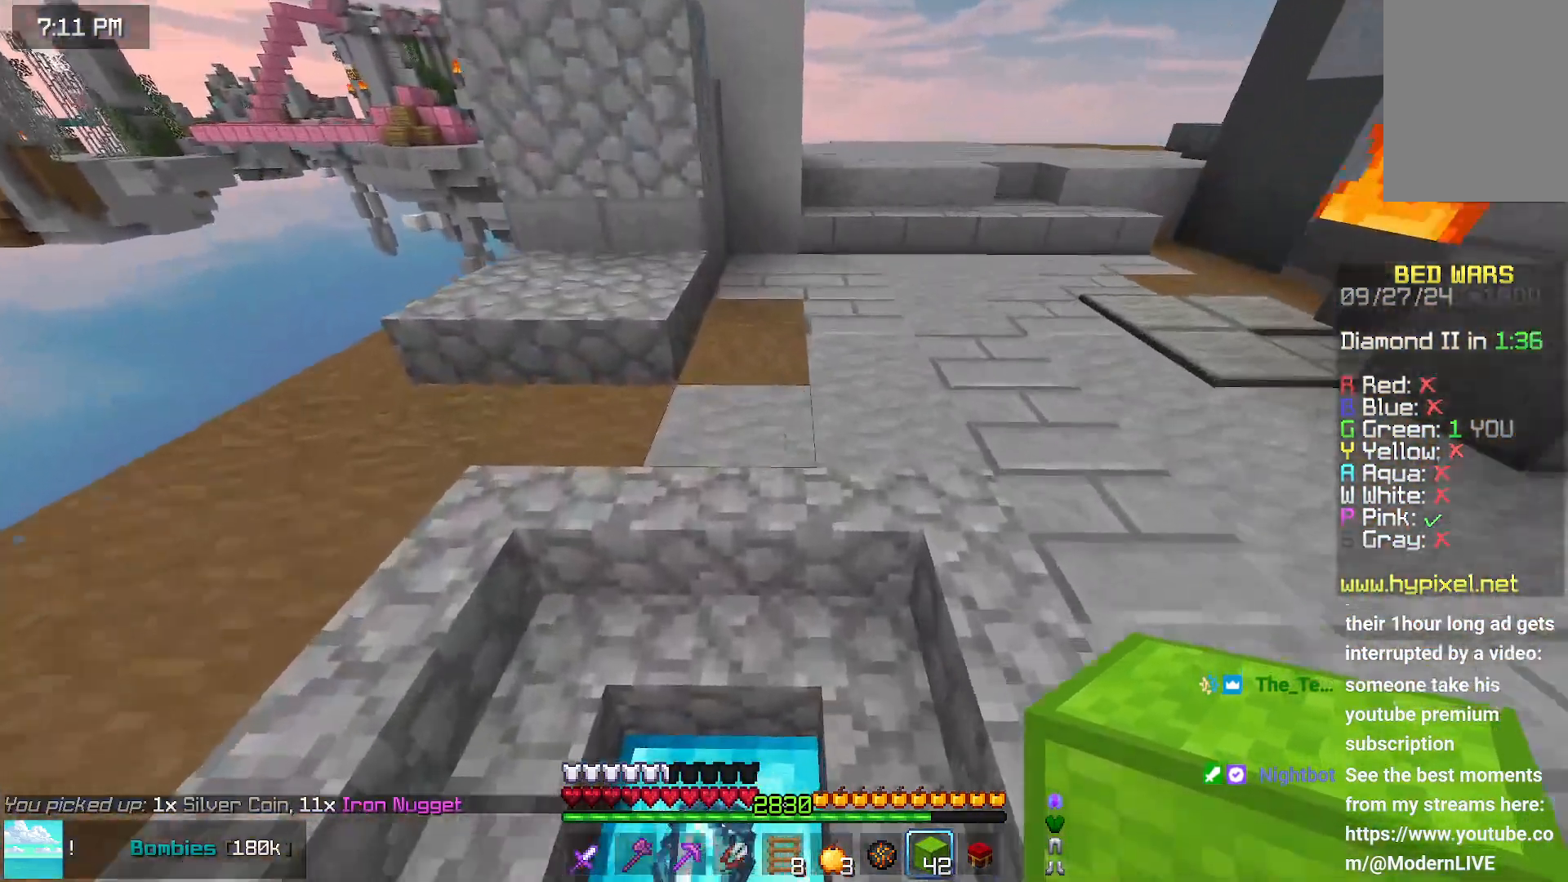
{"keys": ["right", "space", "up"], "mouse": [], "events": [[117, "right", "down"], [500, "space", "down"]]}
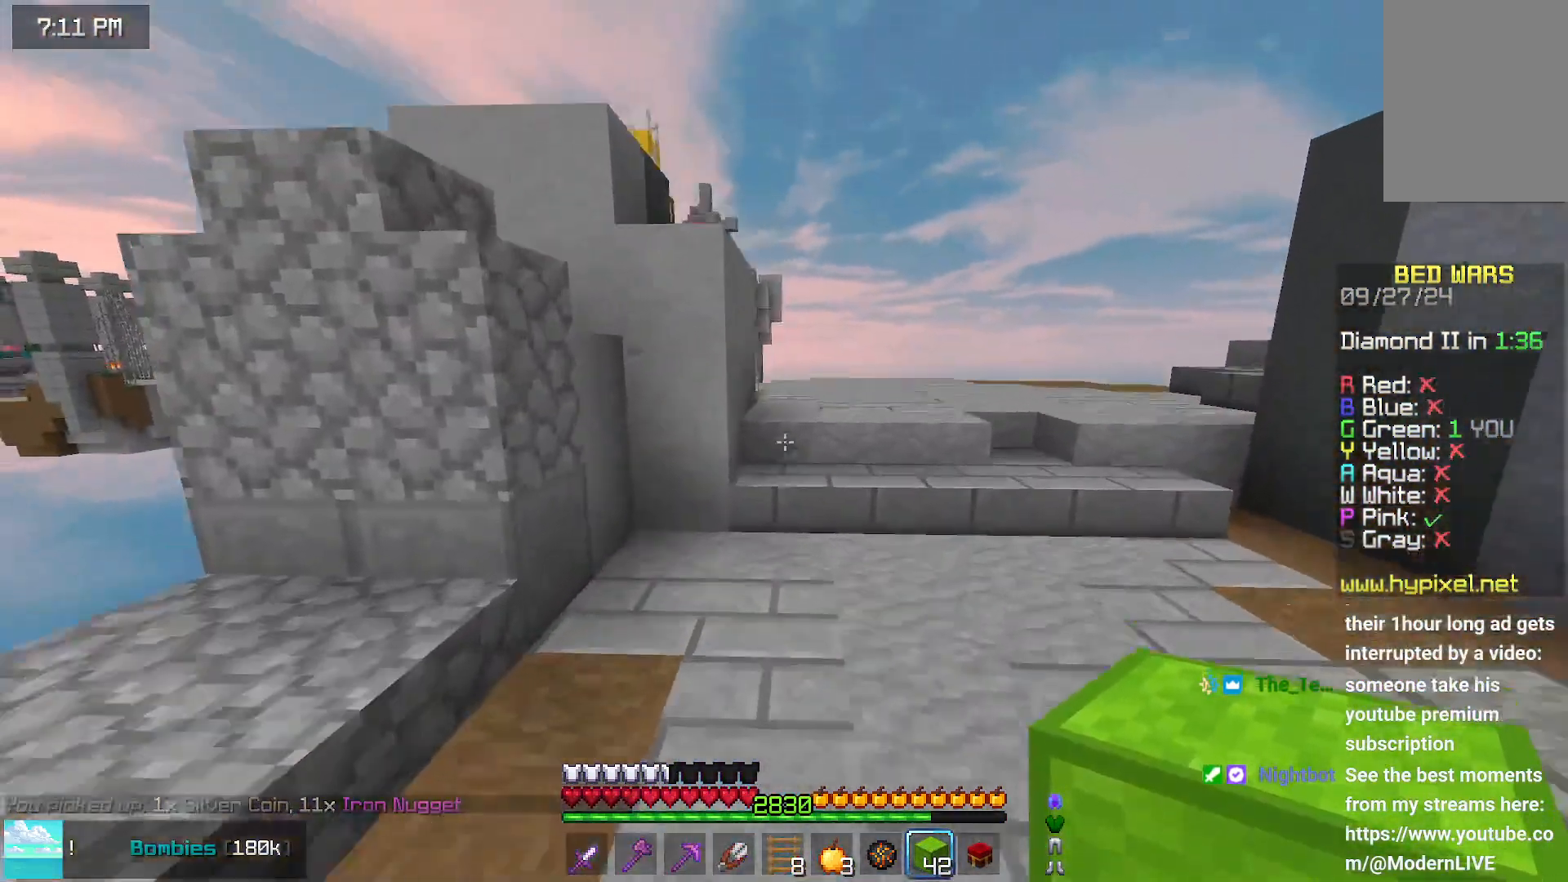
{"keys": ["up"], "mouse": [], "events": [[250, "right", "up"], [250, "space", "up"]]}
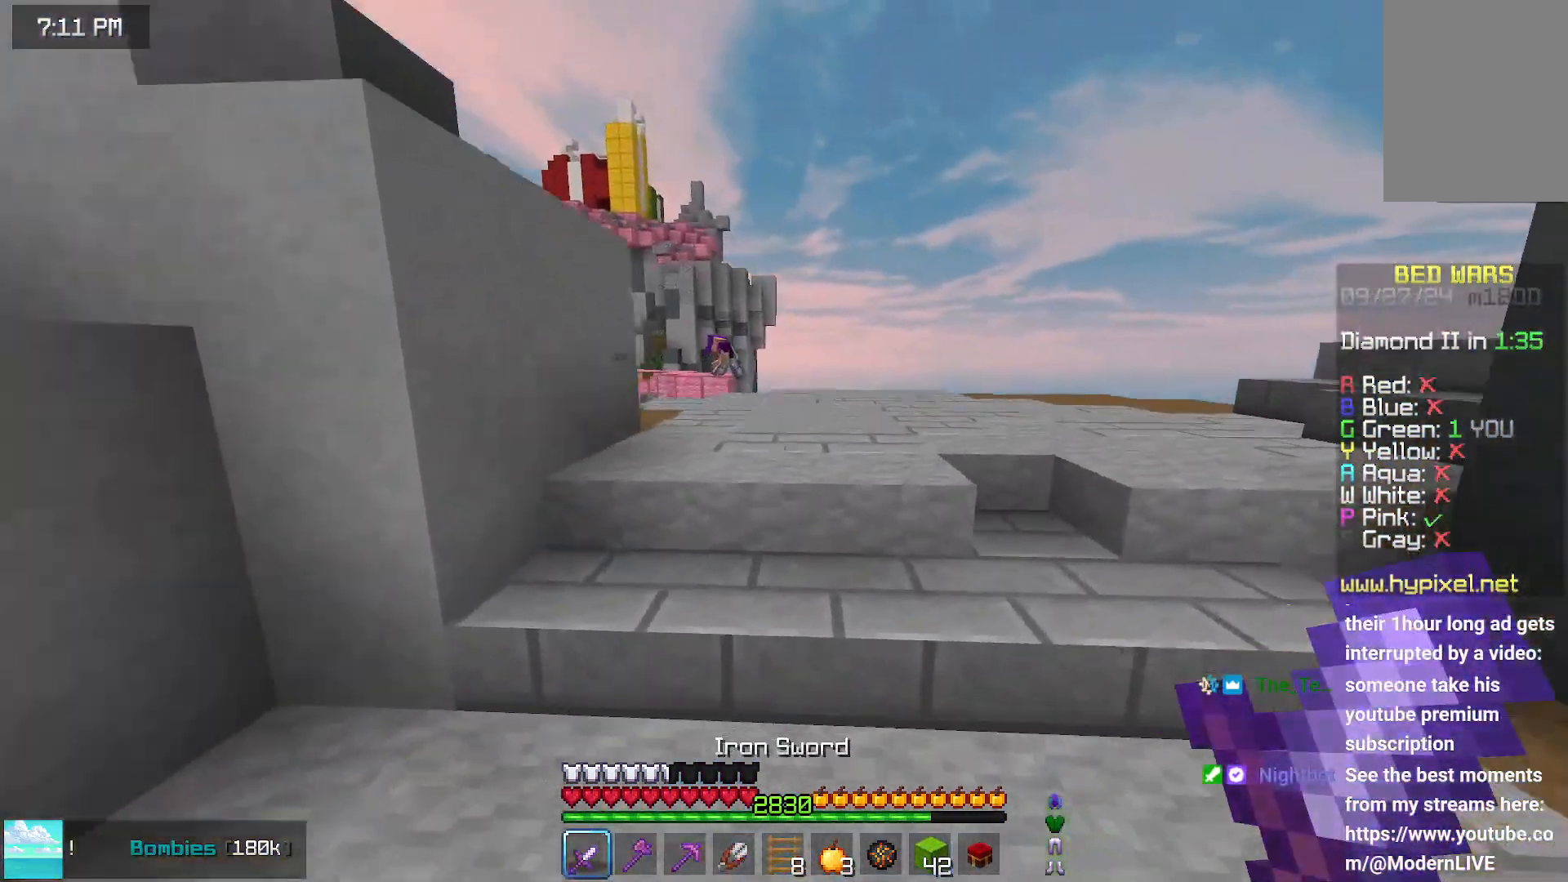
{"keys": ["right", "space", "up"], "mouse": [], "events": [[17, "space", "down"], [217, "space", "up"], [317, "right", "down"], [417, "space", "down"]]}
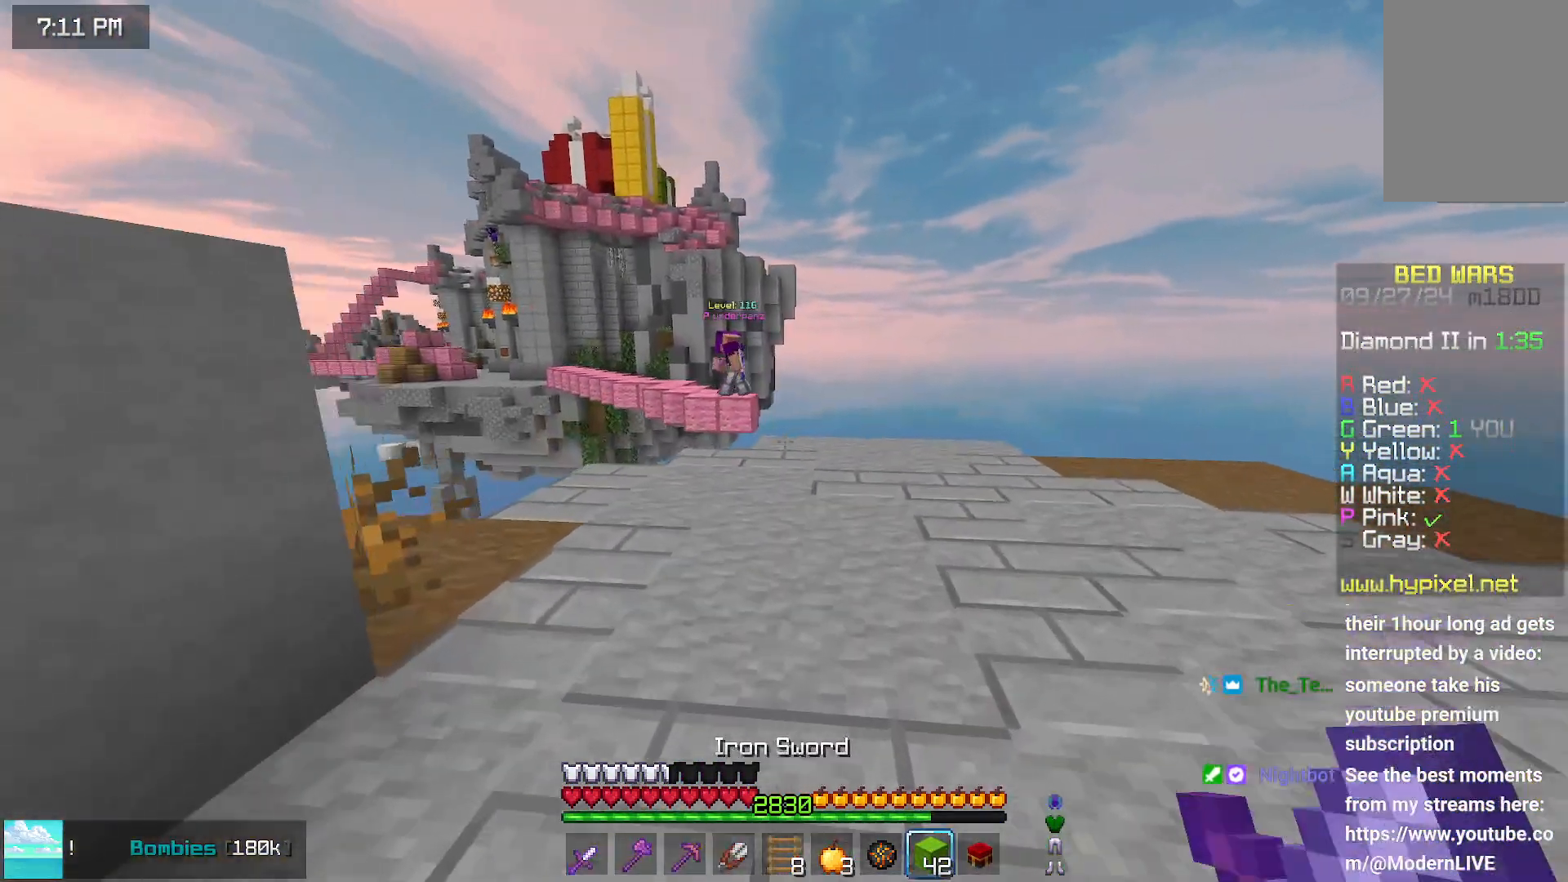
{"keys": ["up"], "mouse": [], "events": [[183, "right", "up"], [233, "space", "up"]]}
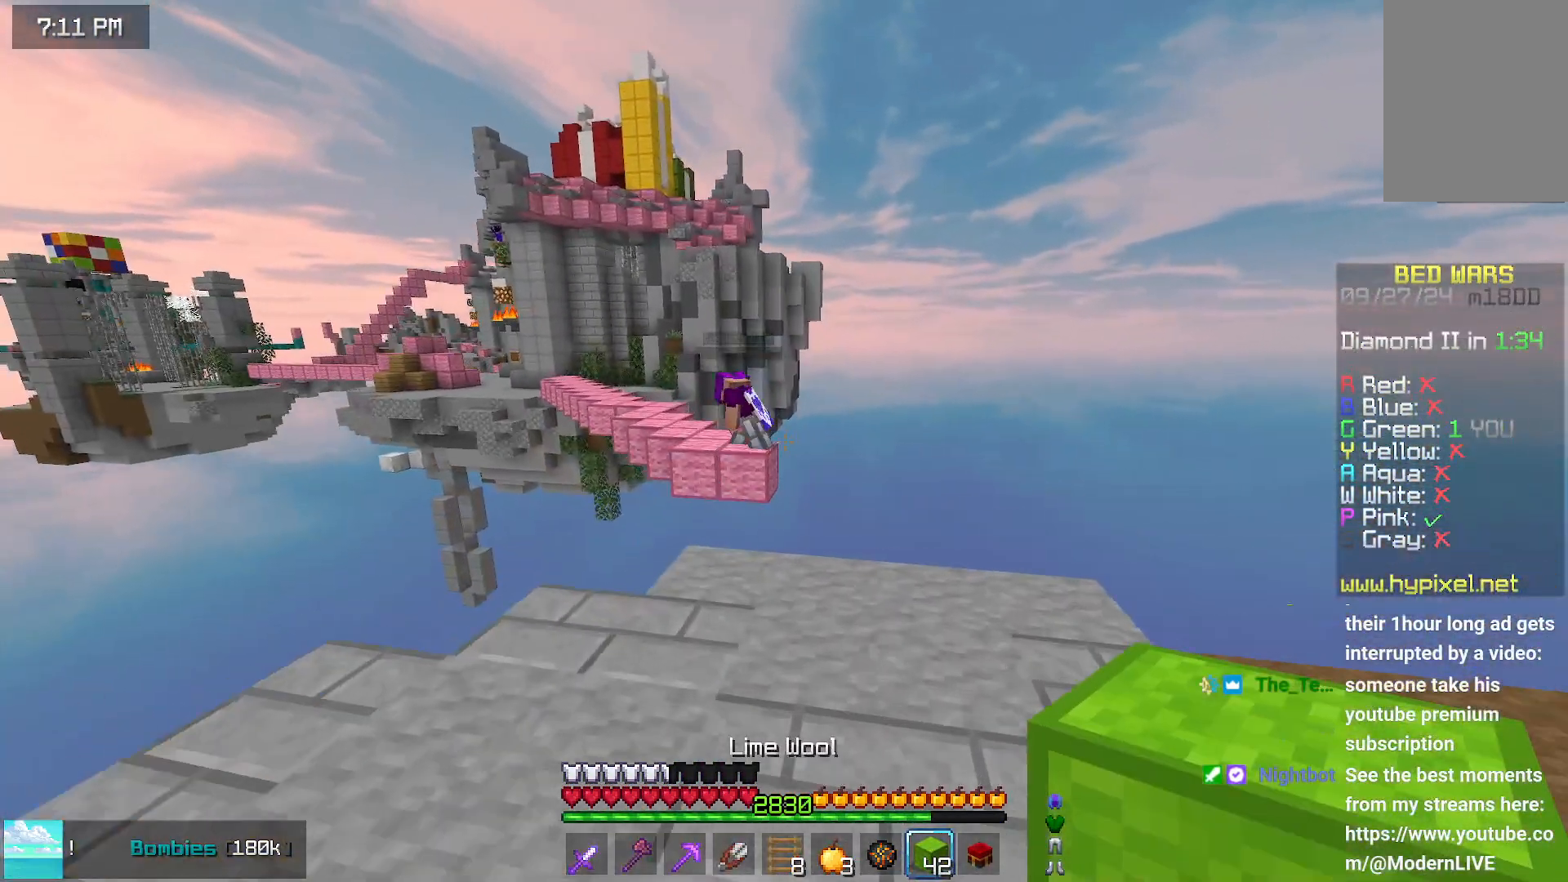
{"keys": ["left", "up"], "mouse": [], "events": [[400, "left", "down"]]}
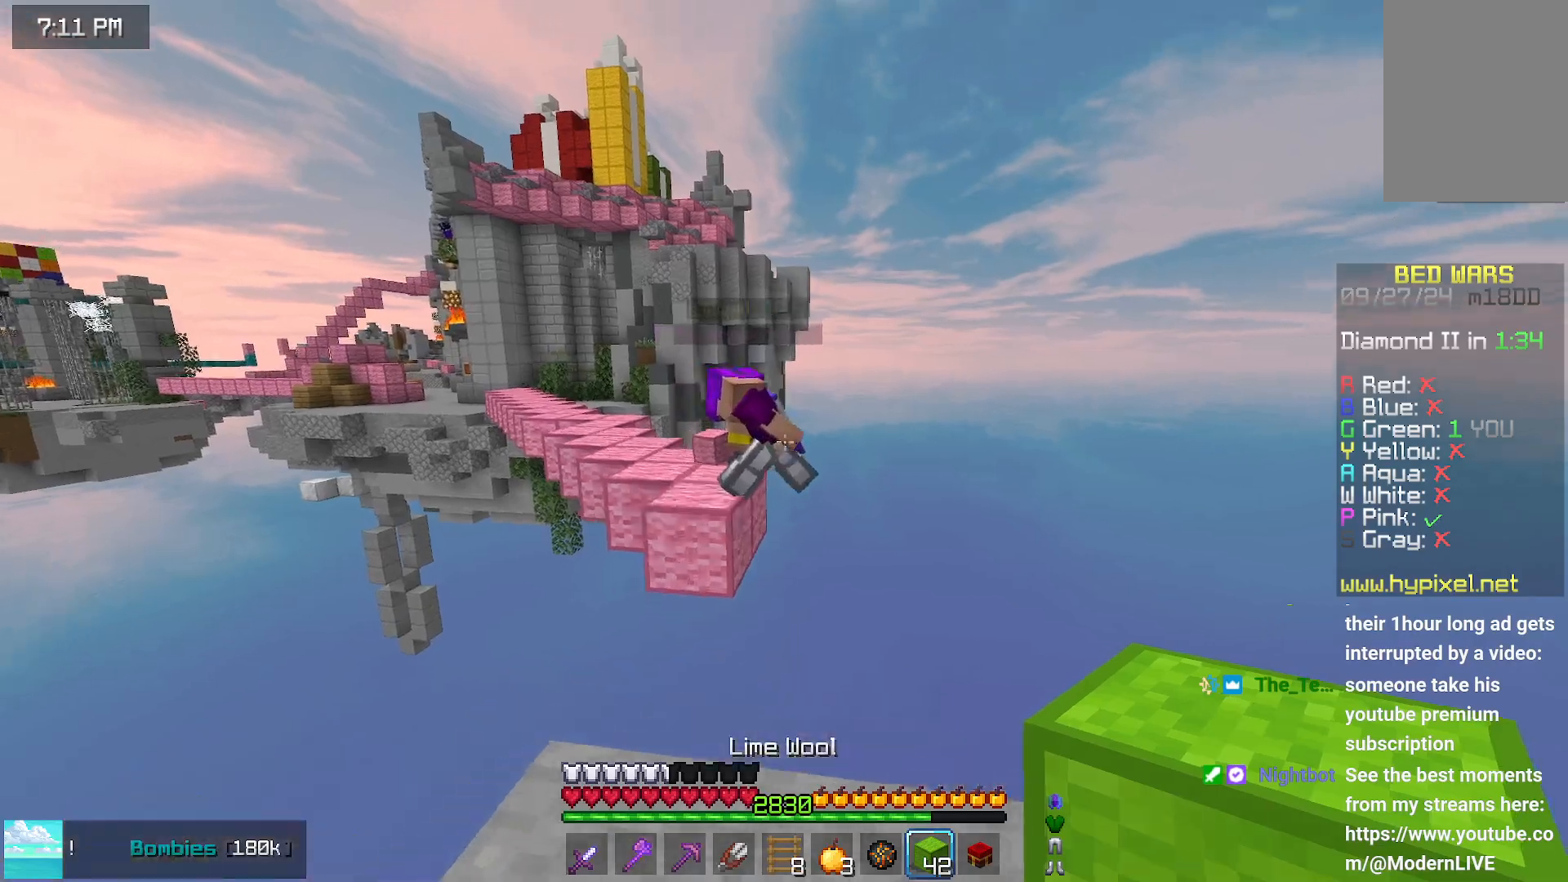
{"keys": ["up"], "mouse": ["left"], "events": [[217, "left", "up"], [483, "mouse_left", "down"]]}
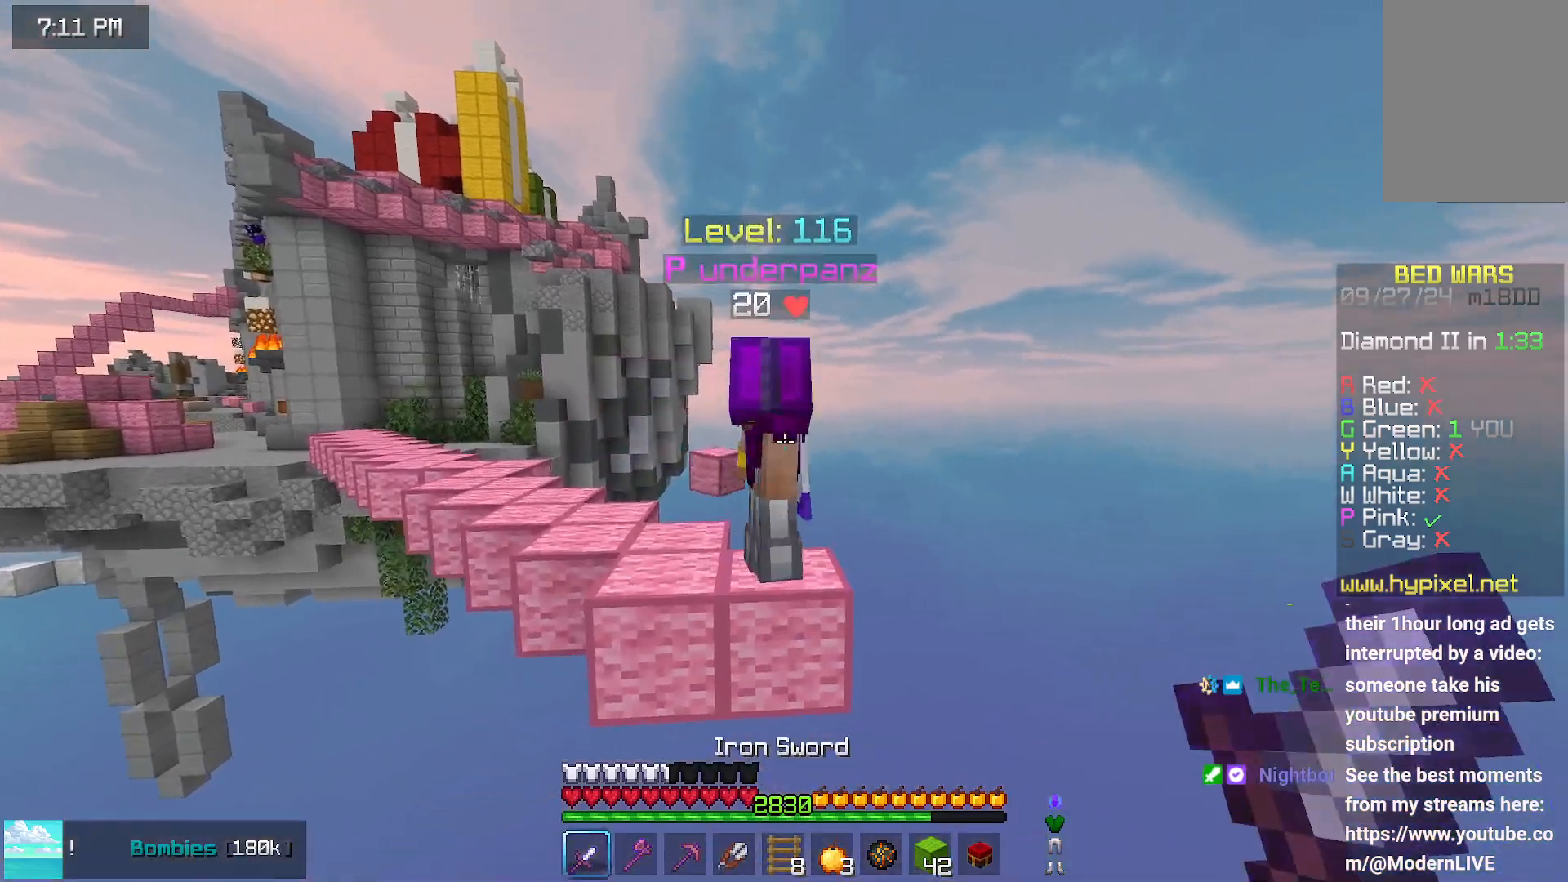
{"keys": ["down"], "mouse": ["left"], "events": [[83, "mouse_left", "up"], [133, "up", "up"], [183, "mouse_left", "down"], [233, "down", "down"], [233, "mouse_left", "up"], [300, "mouse_left", "down"], [350, "mouse_left", "up"], [500, "mouse_left", "down"]]}